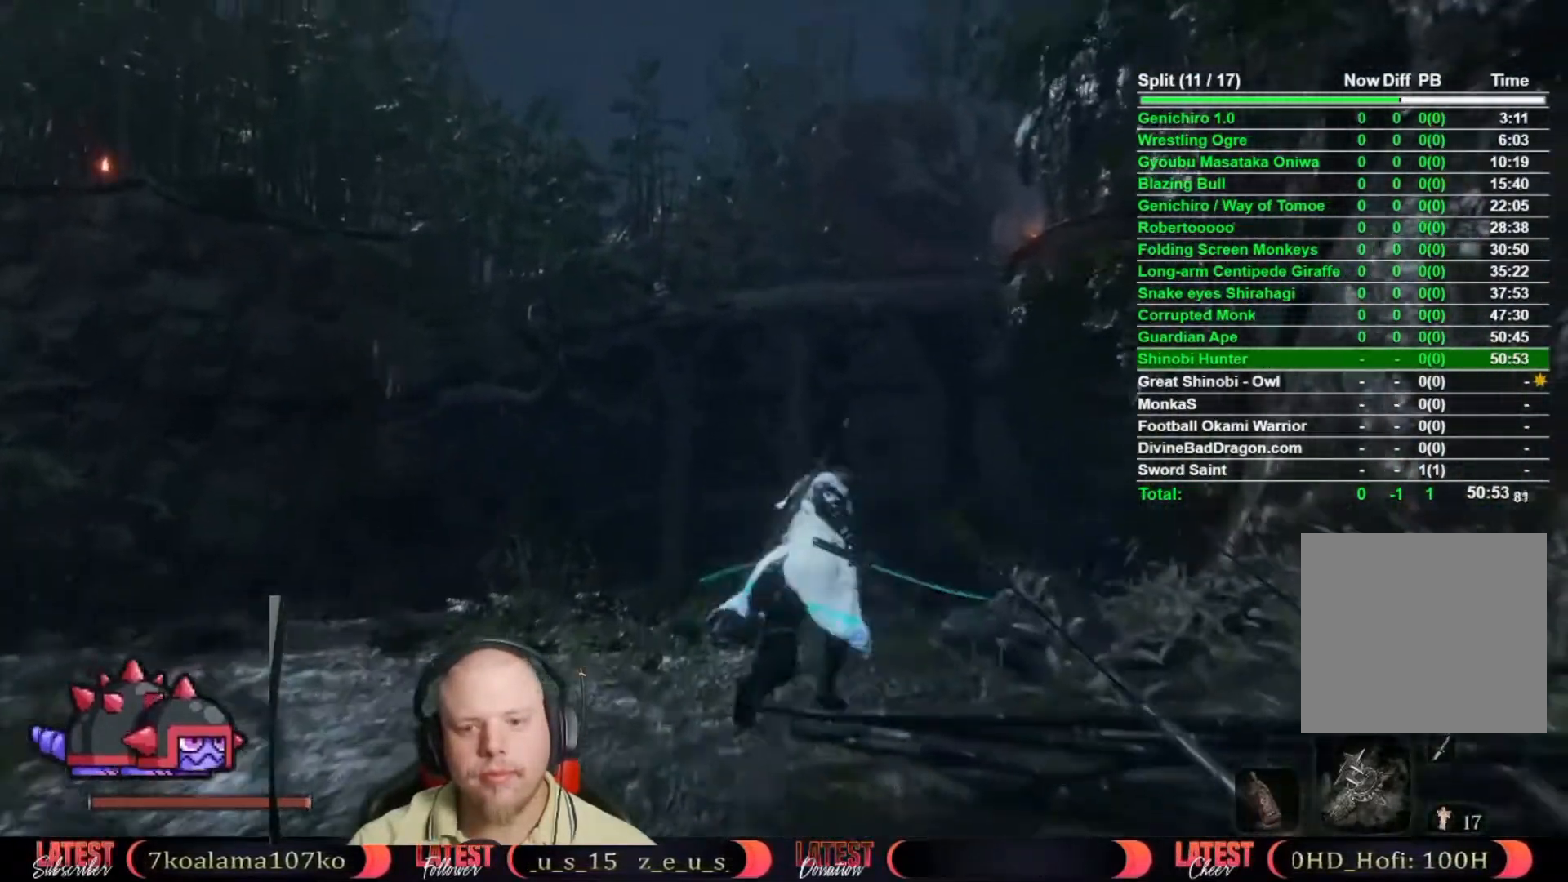
Gameplay with a controller (Xbox layout); each line is a JSON object with the inputs held at the frame after it. "button_events" lists button changes between this image and that frame as [ms after this image, input, new state], when the widget could be followed in between (sticks are given only as held states). This document gives stick clicks only as held states, not as events.
{"buttons": [], "left_stick": "up", "right_stick": "down", "button_events": [[133, "A", "down"], [267, "A", "up"], [267, "B", "up"]]}
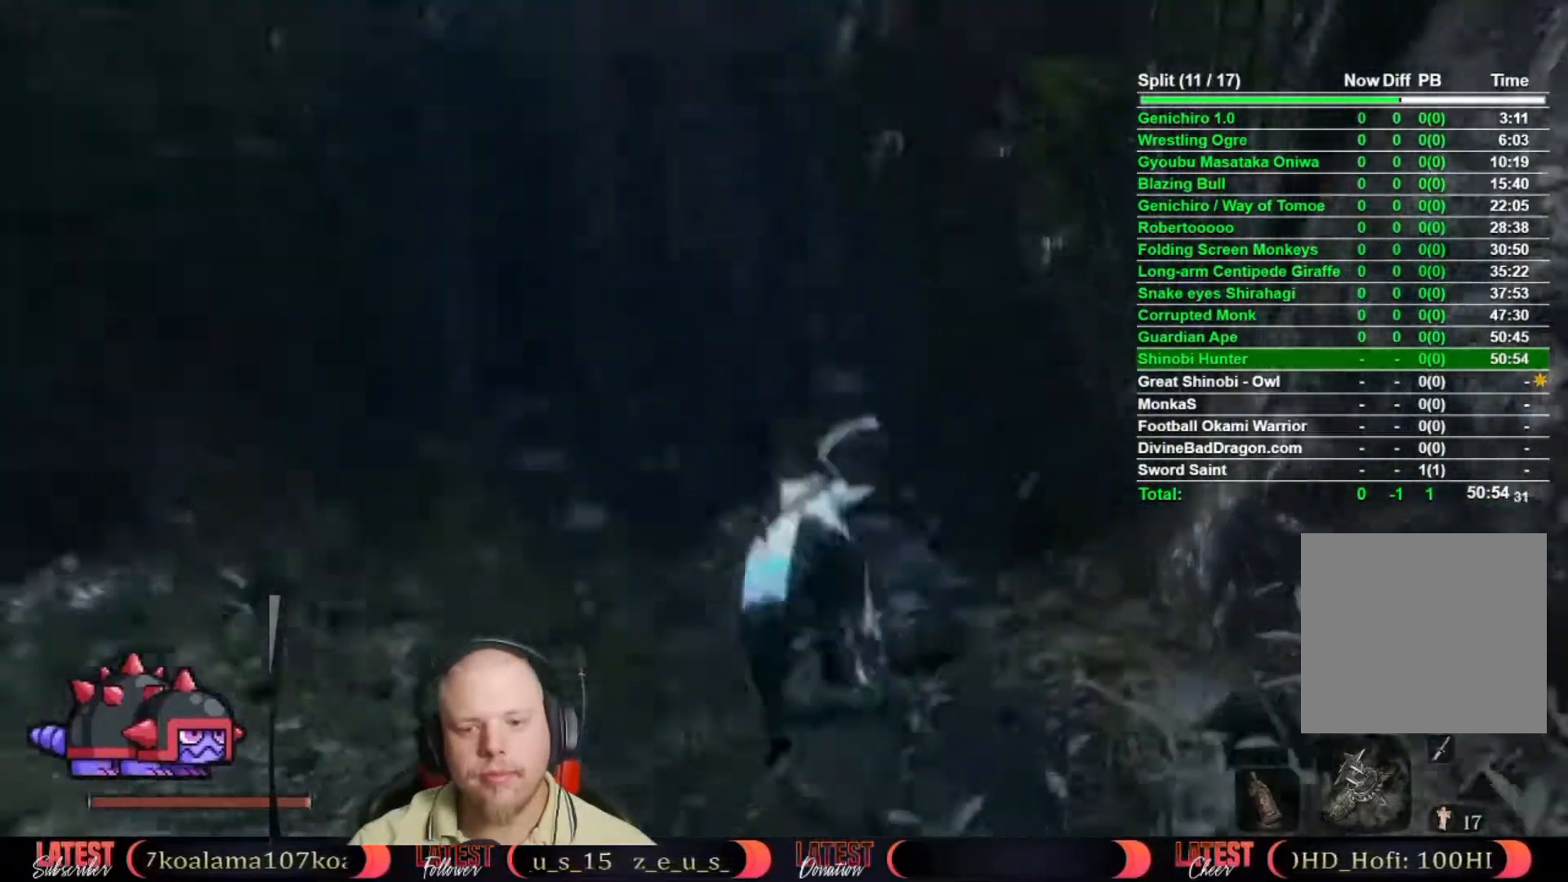
{"buttons": [], "left_stick": "up", "right_stick": "center", "button_events": []}
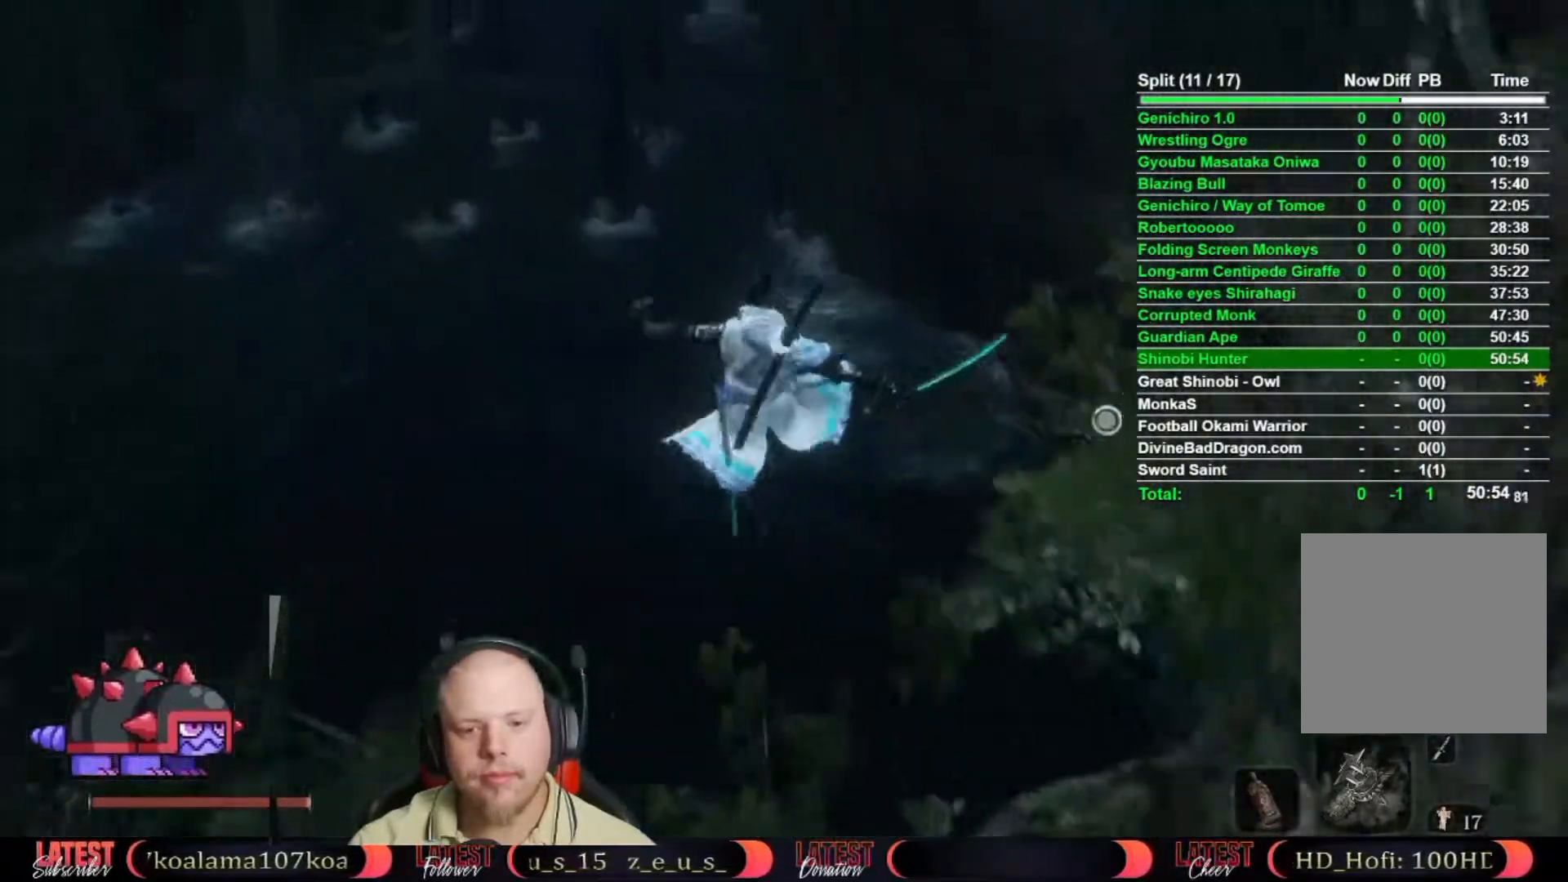
{"buttons": [], "left_stick": "up", "right_stick": "center", "button_events": []}
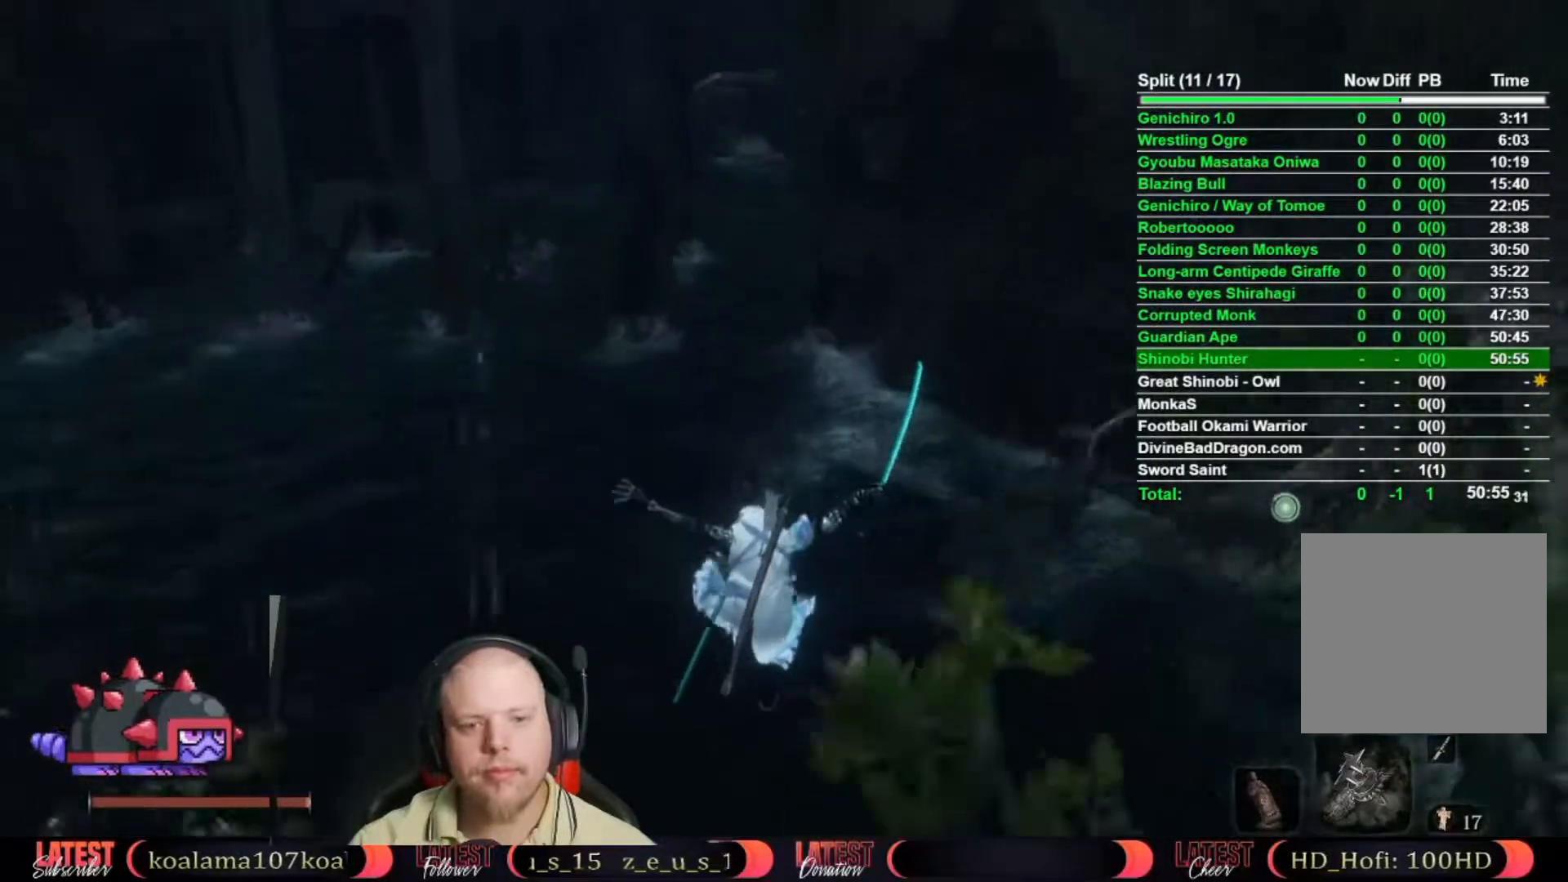
{"buttons": ["B"], "left_stick": "up", "right_stick": "center", "button_events": [[133, "B", "down"], [233, "B", "up"], [317, "B", "down"], [383, "B", "up"], [483, "B", "down"]]}
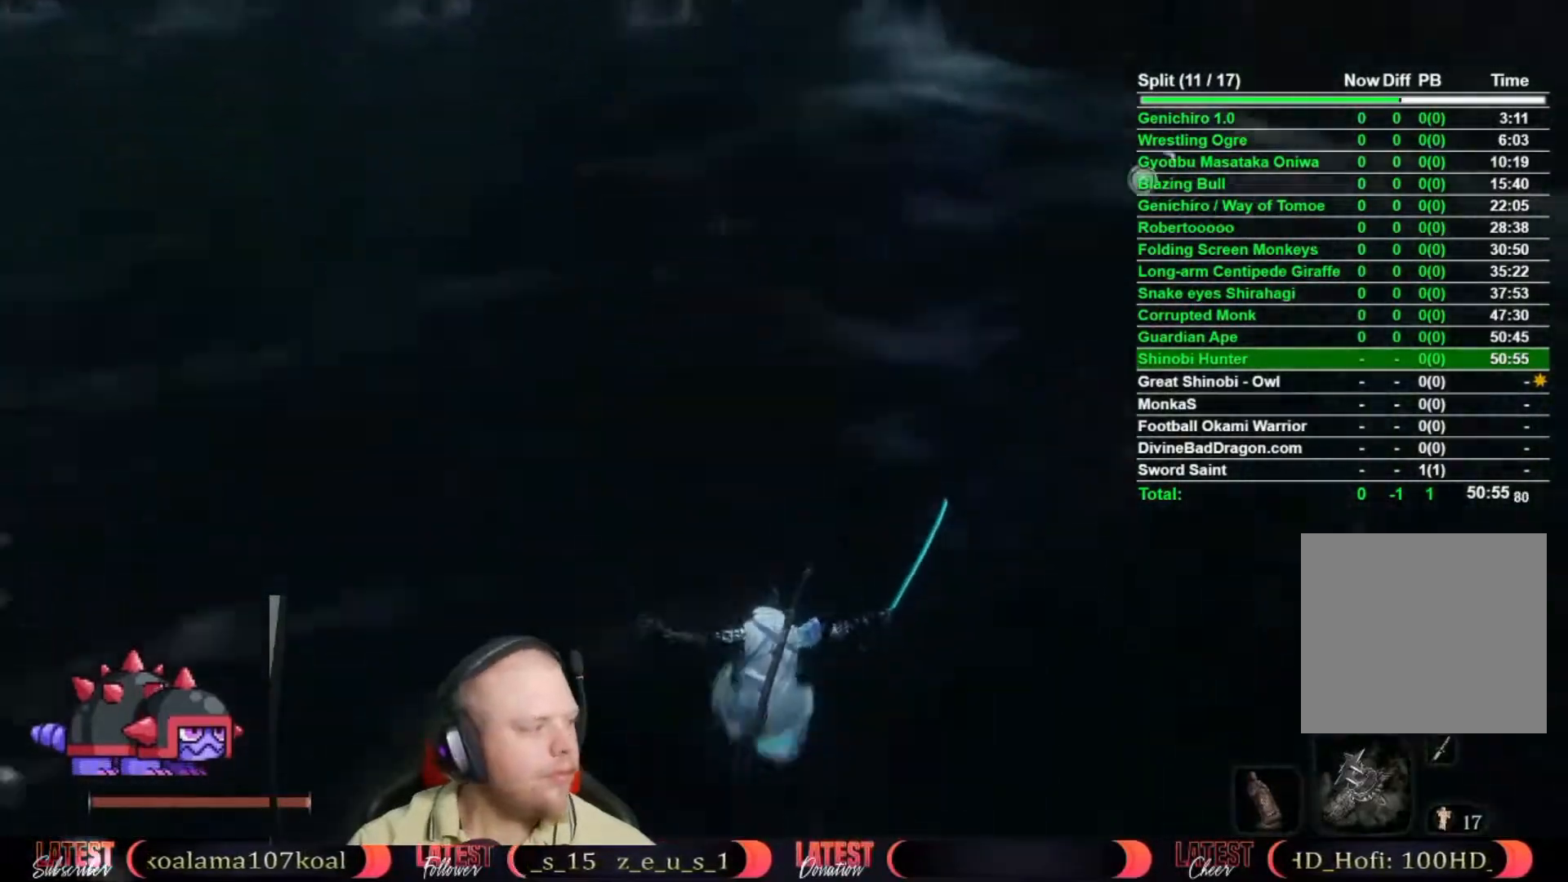
{"buttons": ["B"], "left_stick": "up", "right_stick": "center", "button_events": [[67, "B", "up"], [133, "B", "down"], [217, "B", "up"], [283, "B", "down"], [383, "B", "up"], [450, "B", "down"]]}
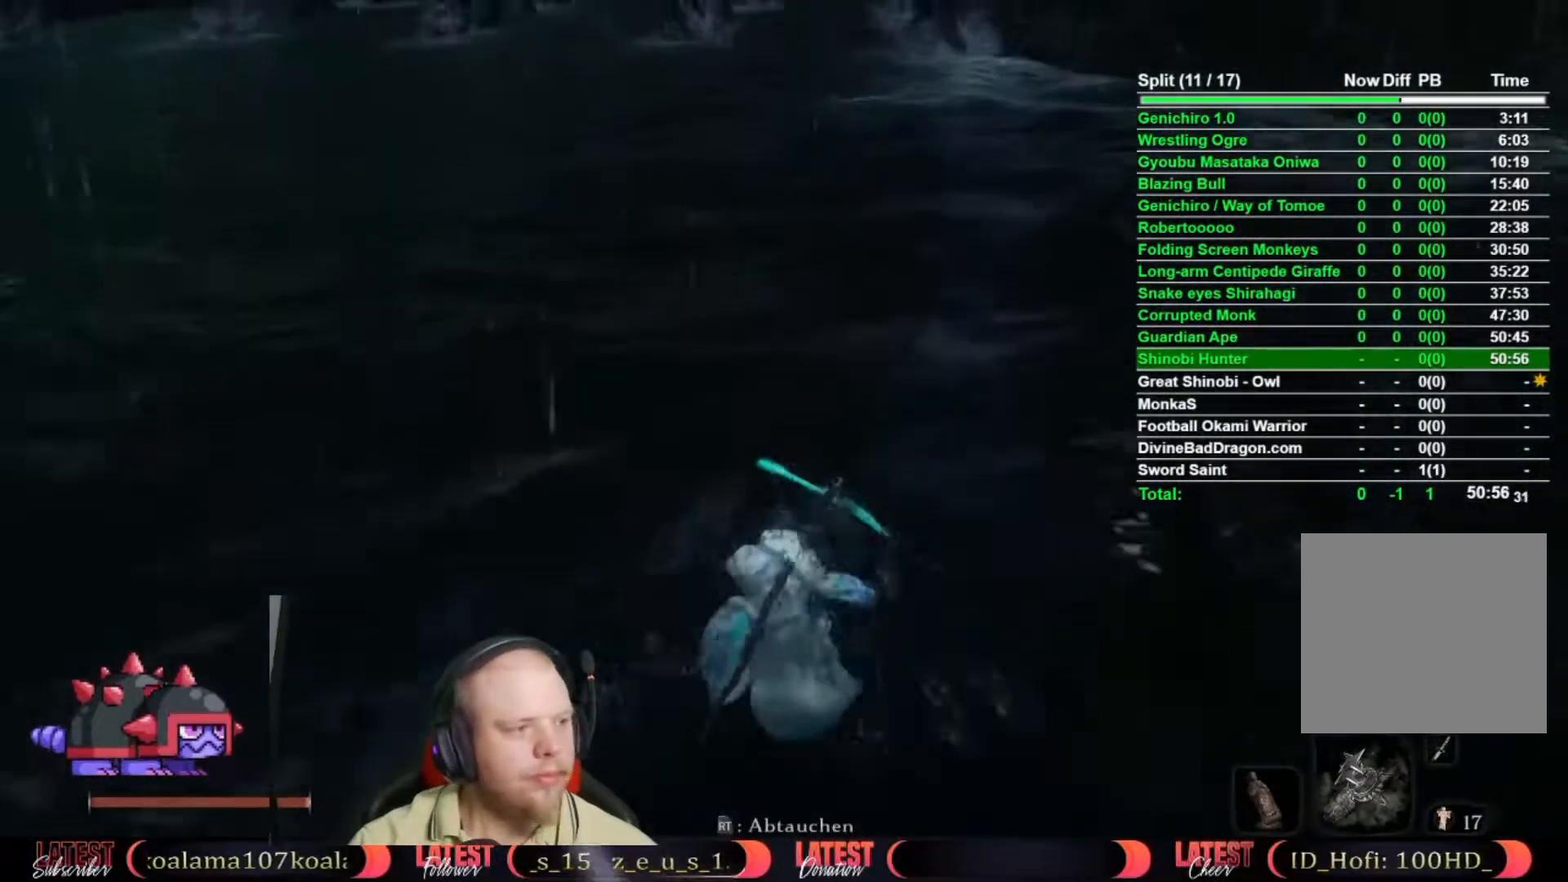
{"buttons": ["B"], "left_stick": "up", "right_stick": "center", "button_events": [[33, "B", "up"], [133, "B", "down"], [200, "B", "up"], [283, "B", "down"], [383, "B", "up"], [433, "B", "down"]]}
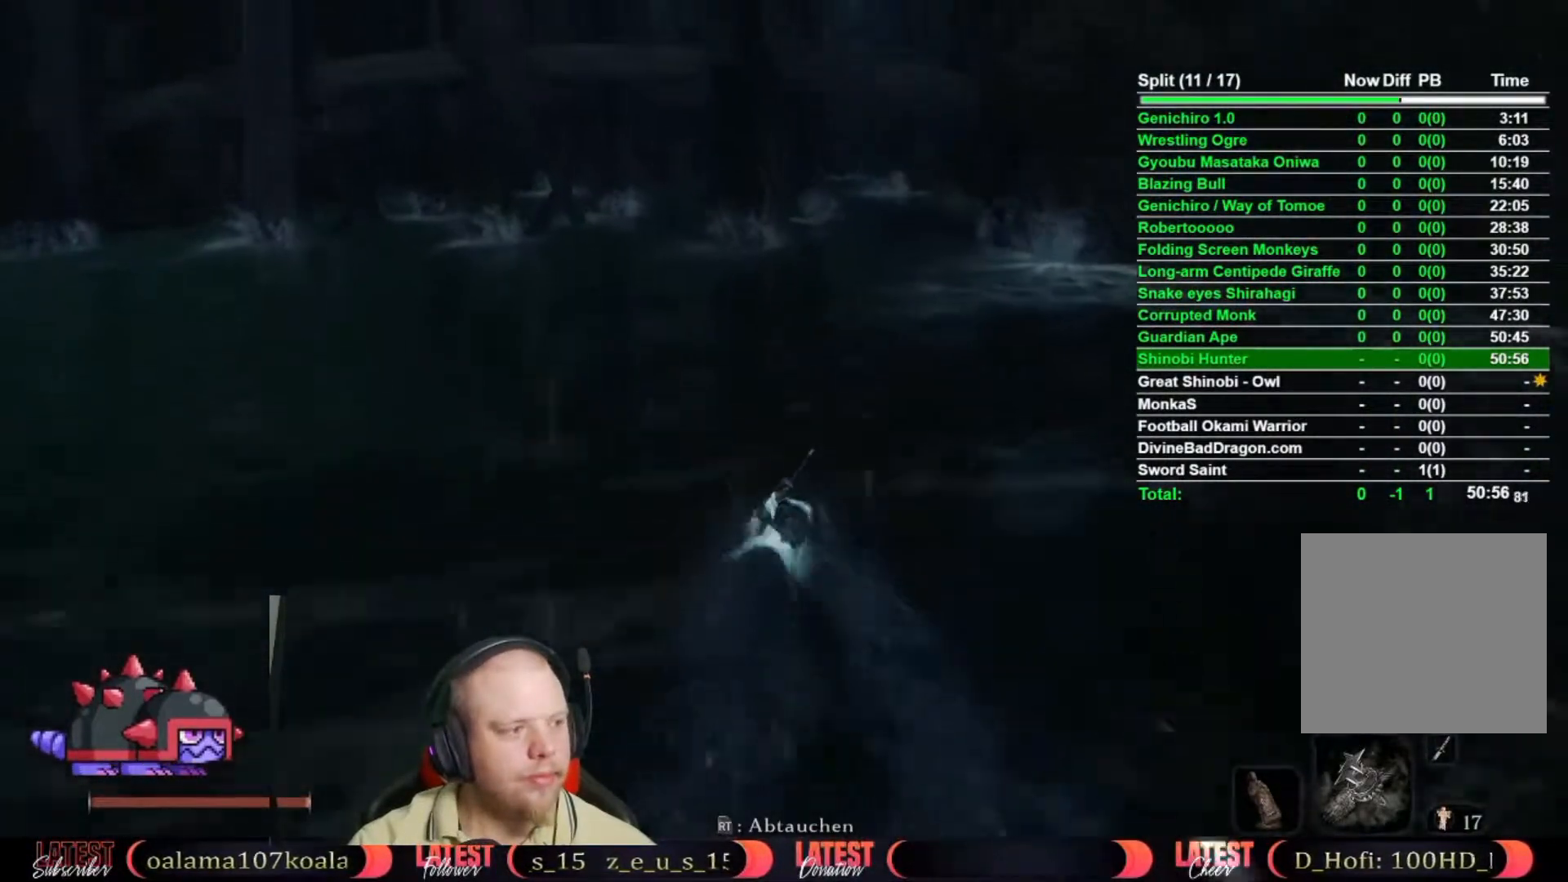
{"buttons": [], "left_stick": "up", "right_stick": "center", "button_events": [[33, "B", "up"], [100, "B", "down"], [200, "B", "up"], [300, "B", "down"], [383, "B", "up"]]}
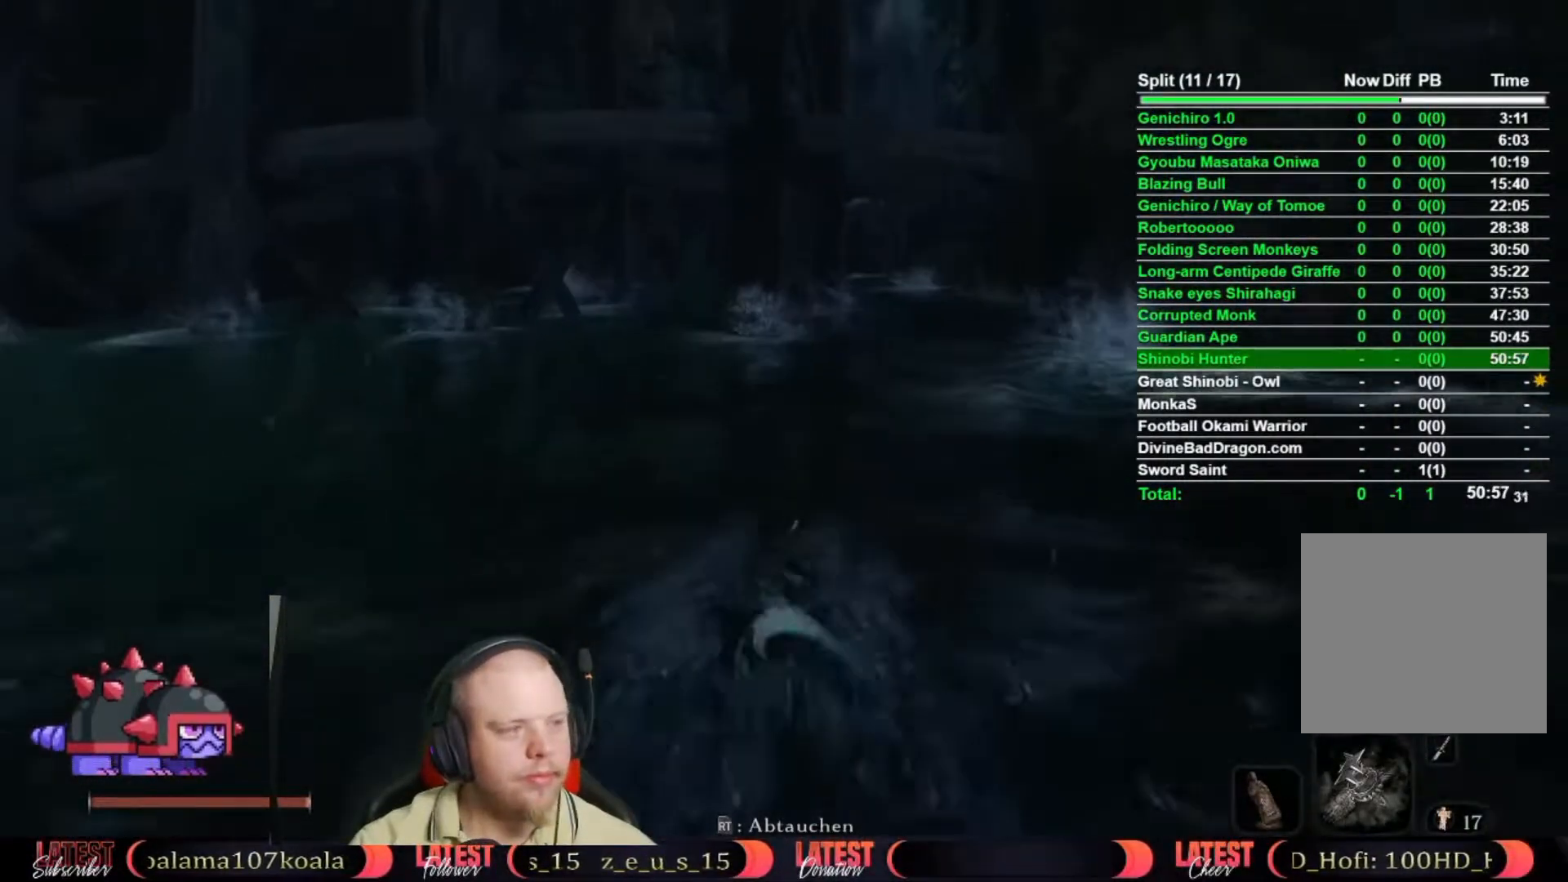
{"buttons": ["B"], "left_stick": "up", "right_stick": "center", "button_events": [[350, "B", "down"], [417, "B", "up"], [500, "B", "down"]]}
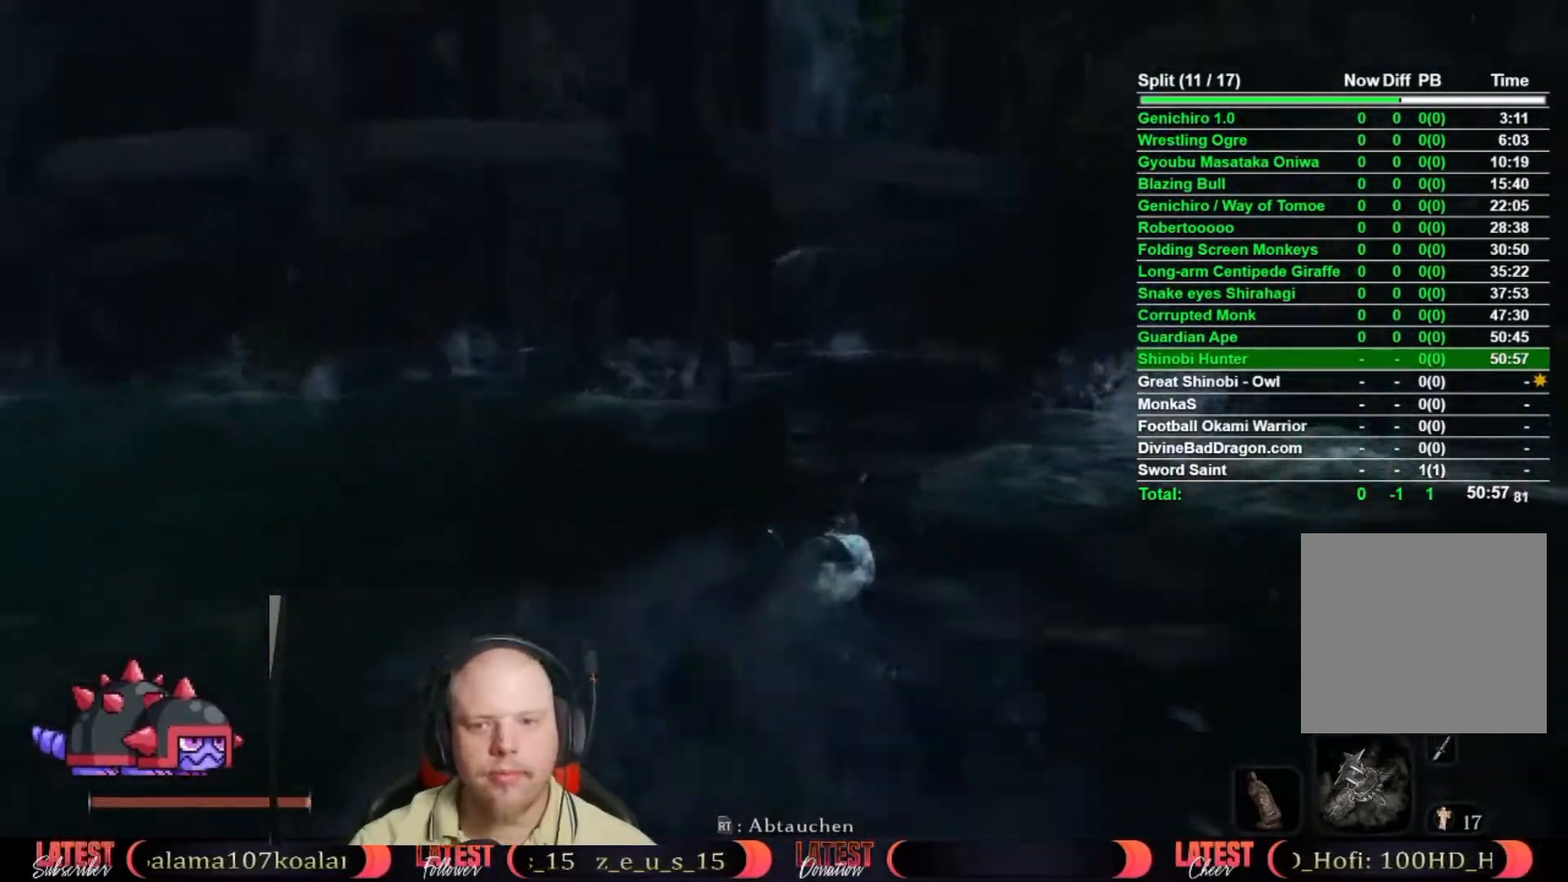
{"buttons": [], "left_stick": "up", "right_stick": "center", "button_events": [[133, "B", "up"]]}
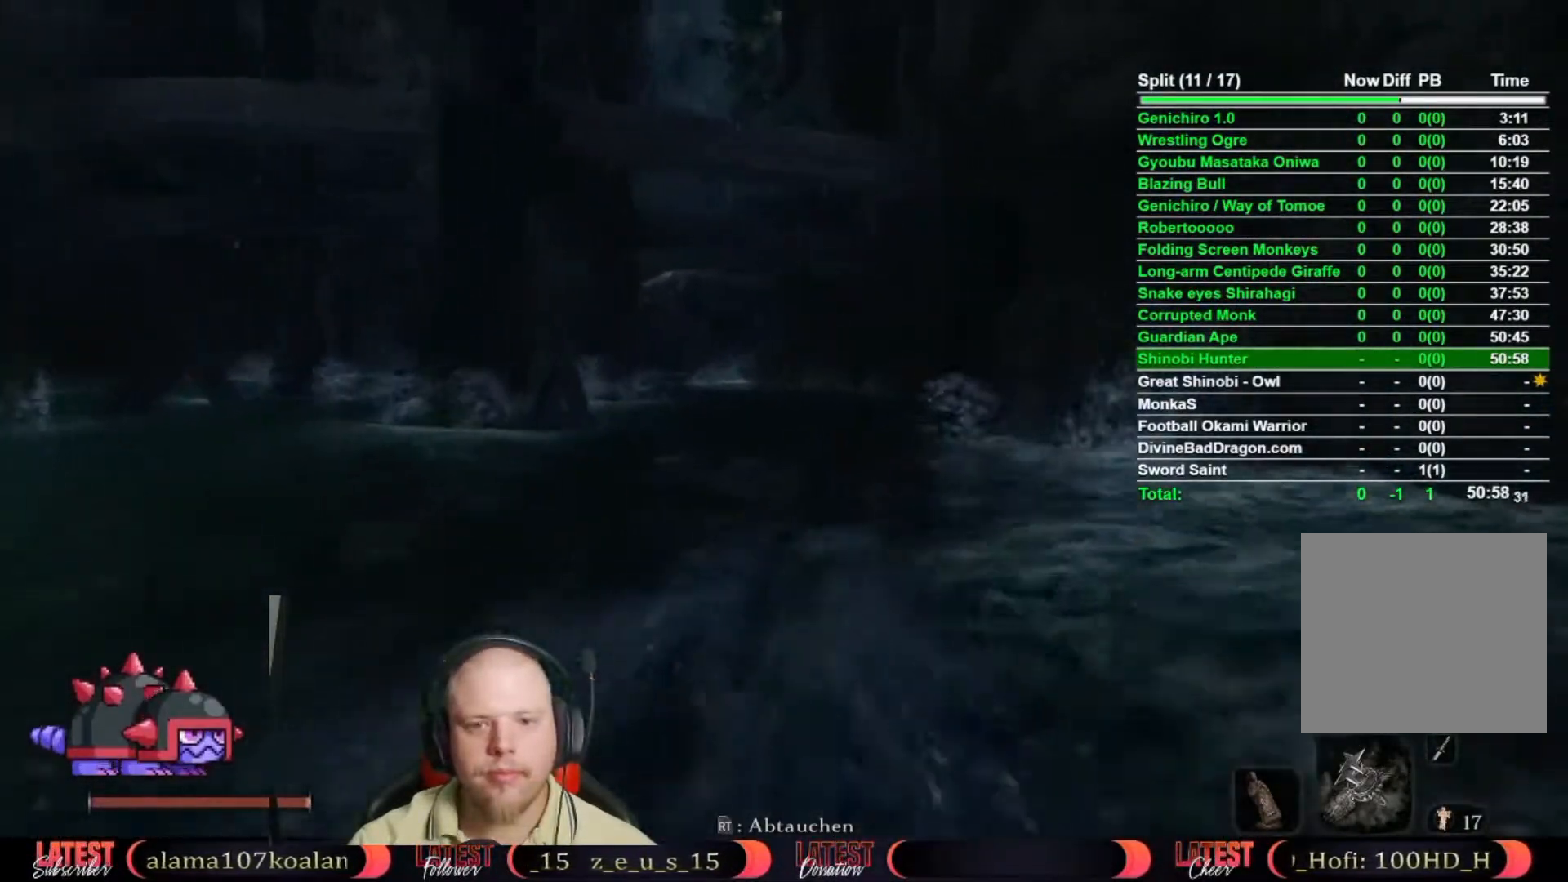
{"buttons": ["B", "R2"], "left_stick": "up", "right_stick": "center", "button_events": [[233, "R2", "down"], [350, "B", "down"]]}
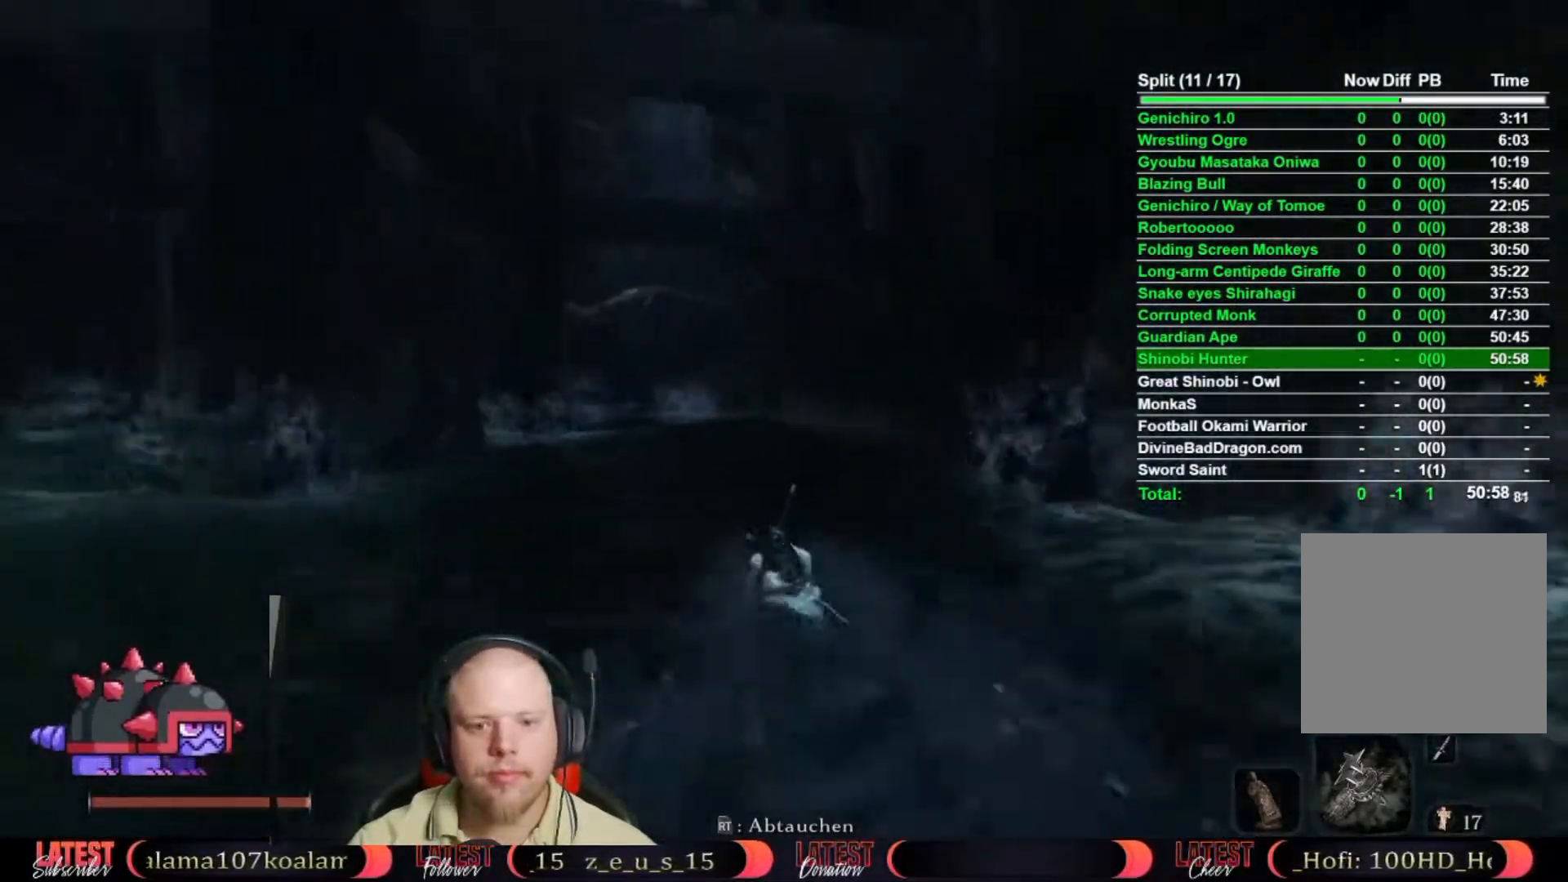
{"buttons": [], "left_stick": "up", "right_stick": "center", "button_events": [[117, "B", "up"], [233, "R2", "up"]]}
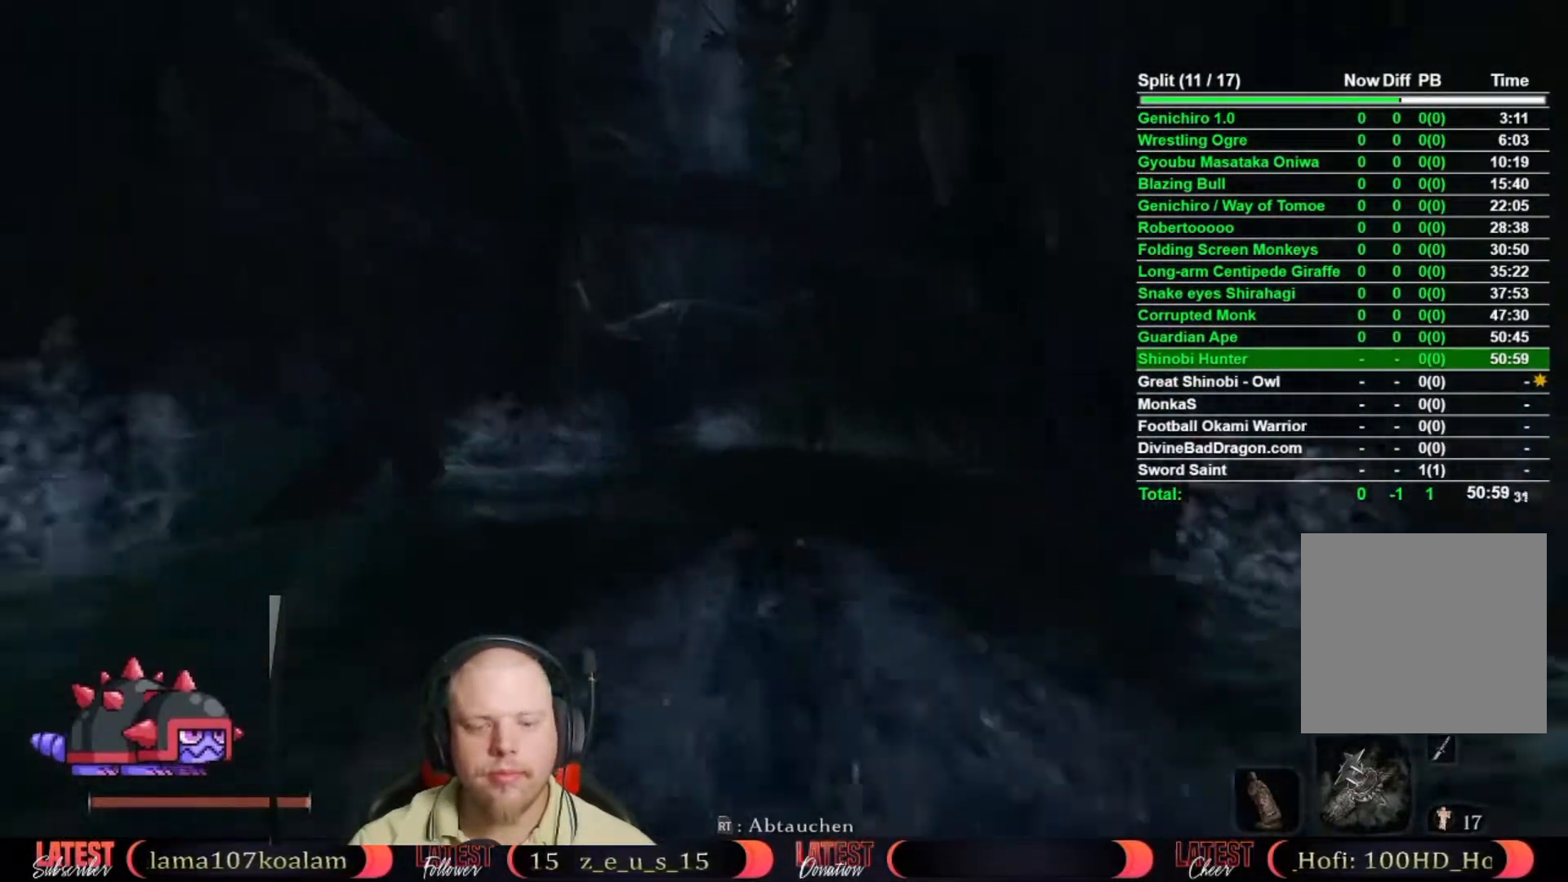
{"buttons": [], "left_stick": "up", "right_stick": "center", "button_events": [[333, "B", "down"], [450, "B", "up"]]}
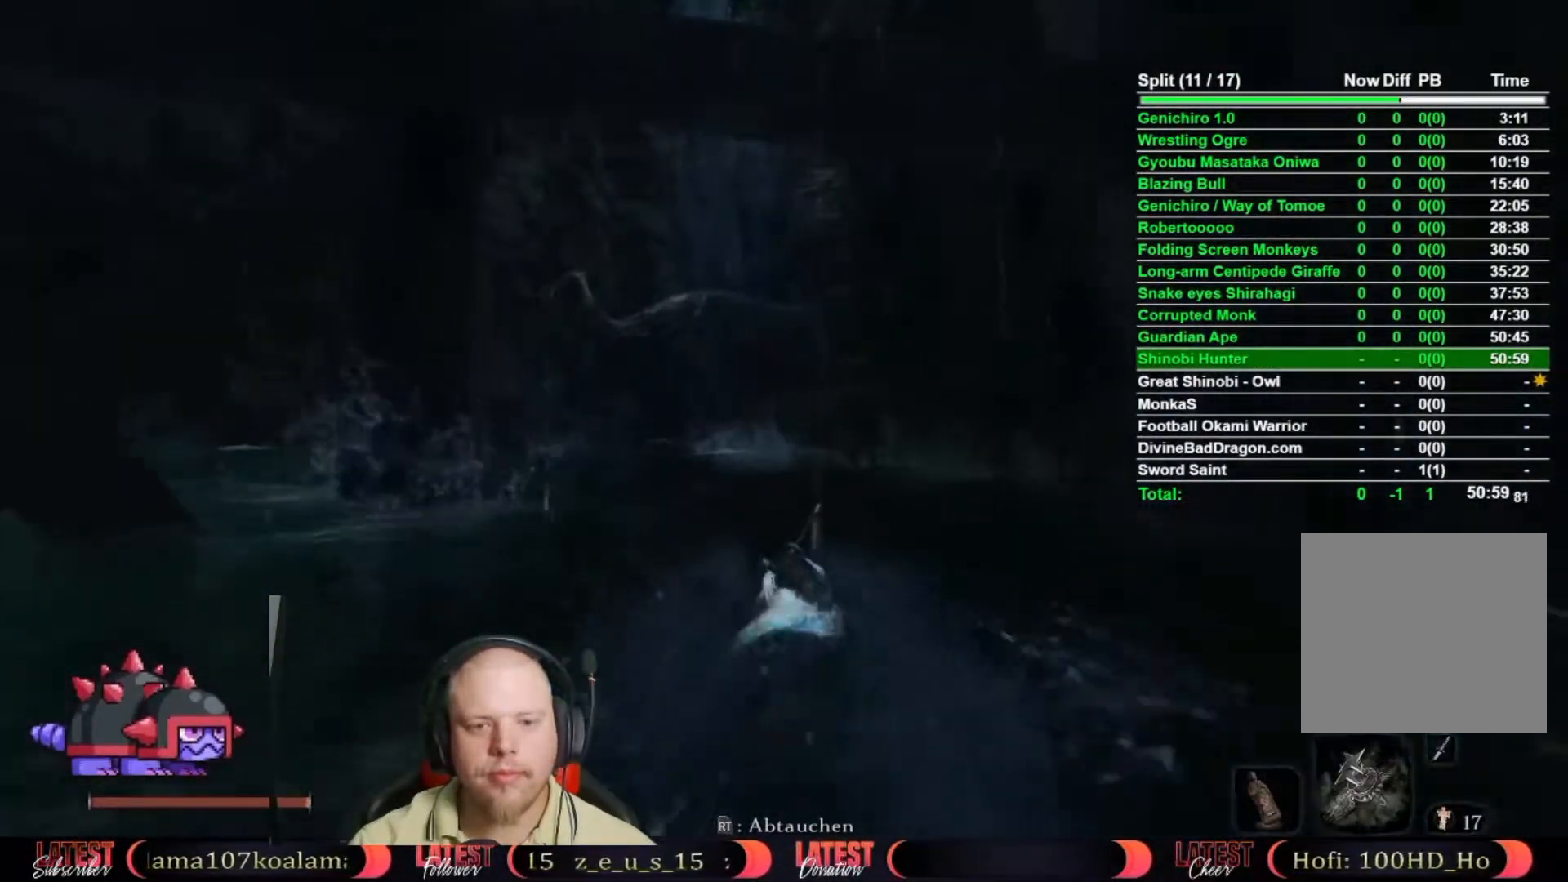
{"buttons": [], "left_stick": "up", "right_stick": "center", "button_events": []}
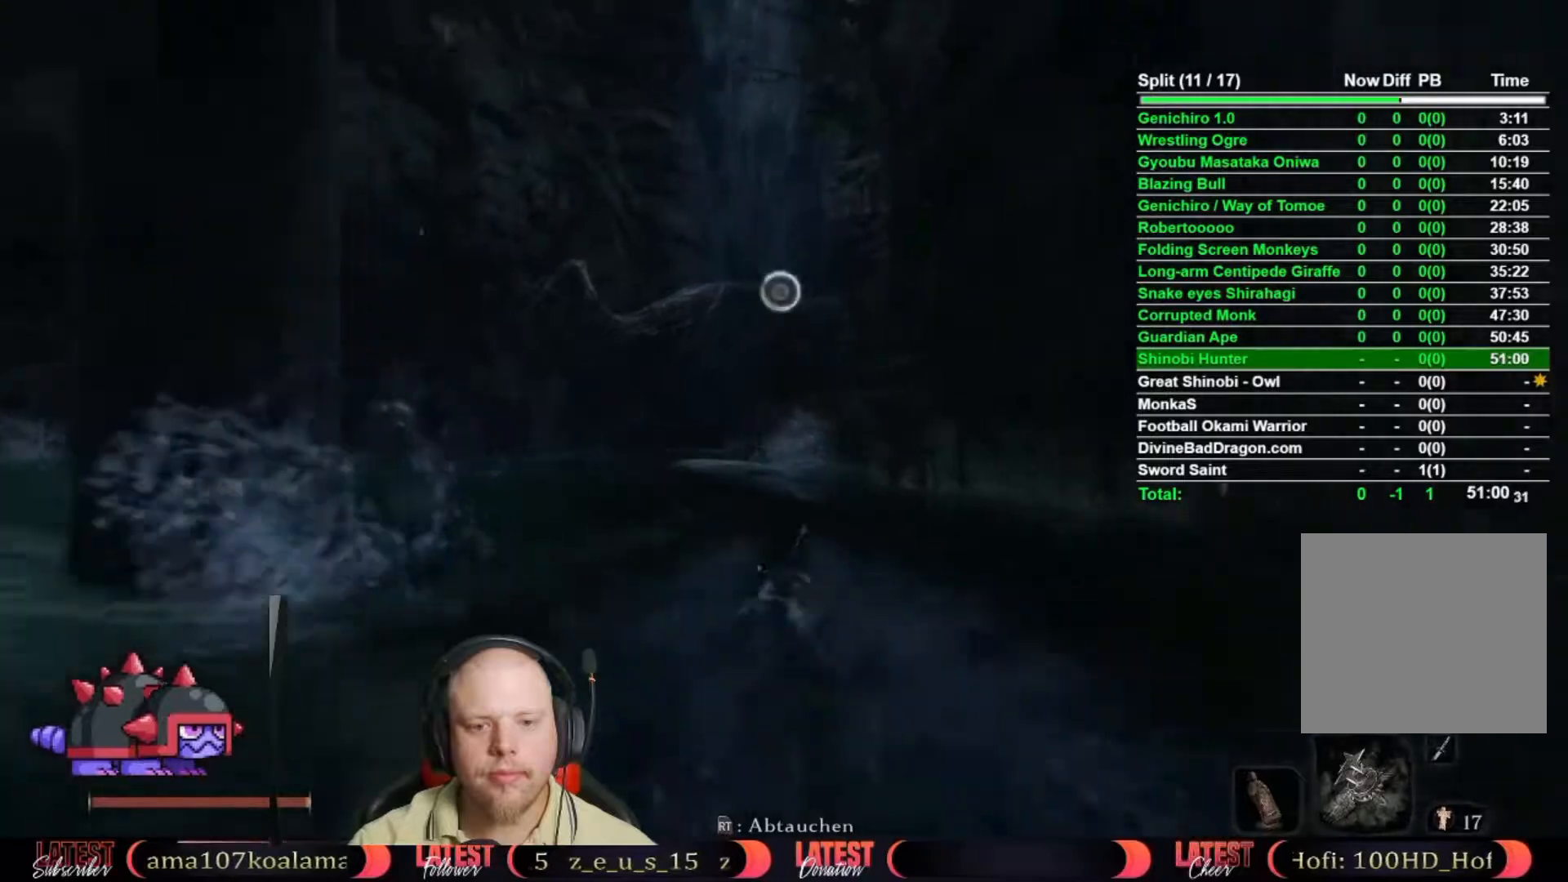
{"buttons": [], "left_stick": "up", "right_stick": "center", "button_events": [[283, "A", "down"], [383, "A", "up"]]}
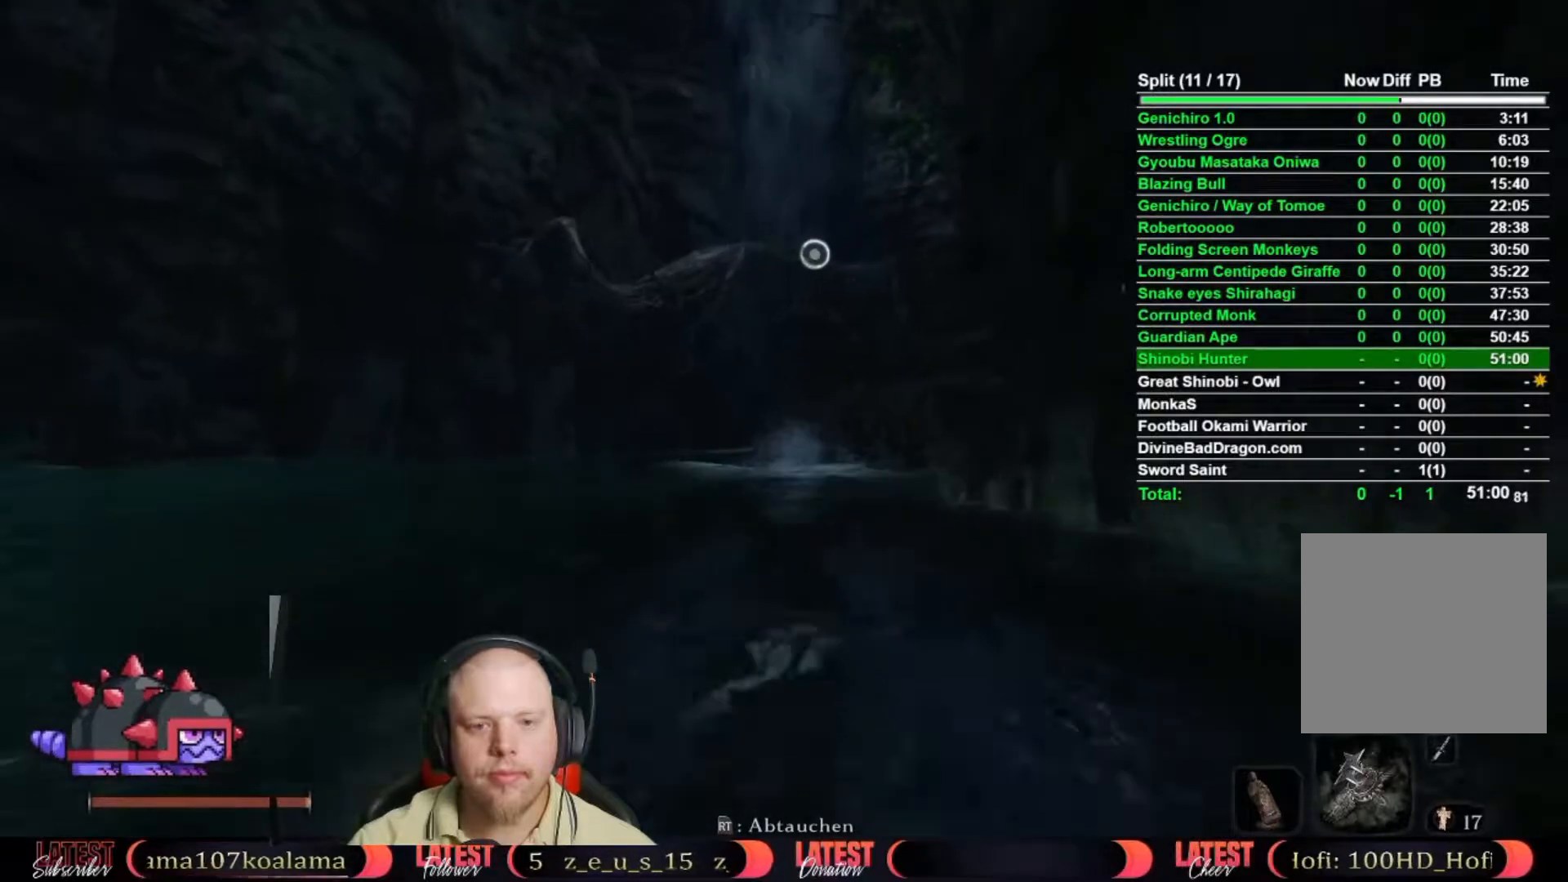
{"buttons": [], "left_stick": "center", "right_stick": "center", "button_events": []}
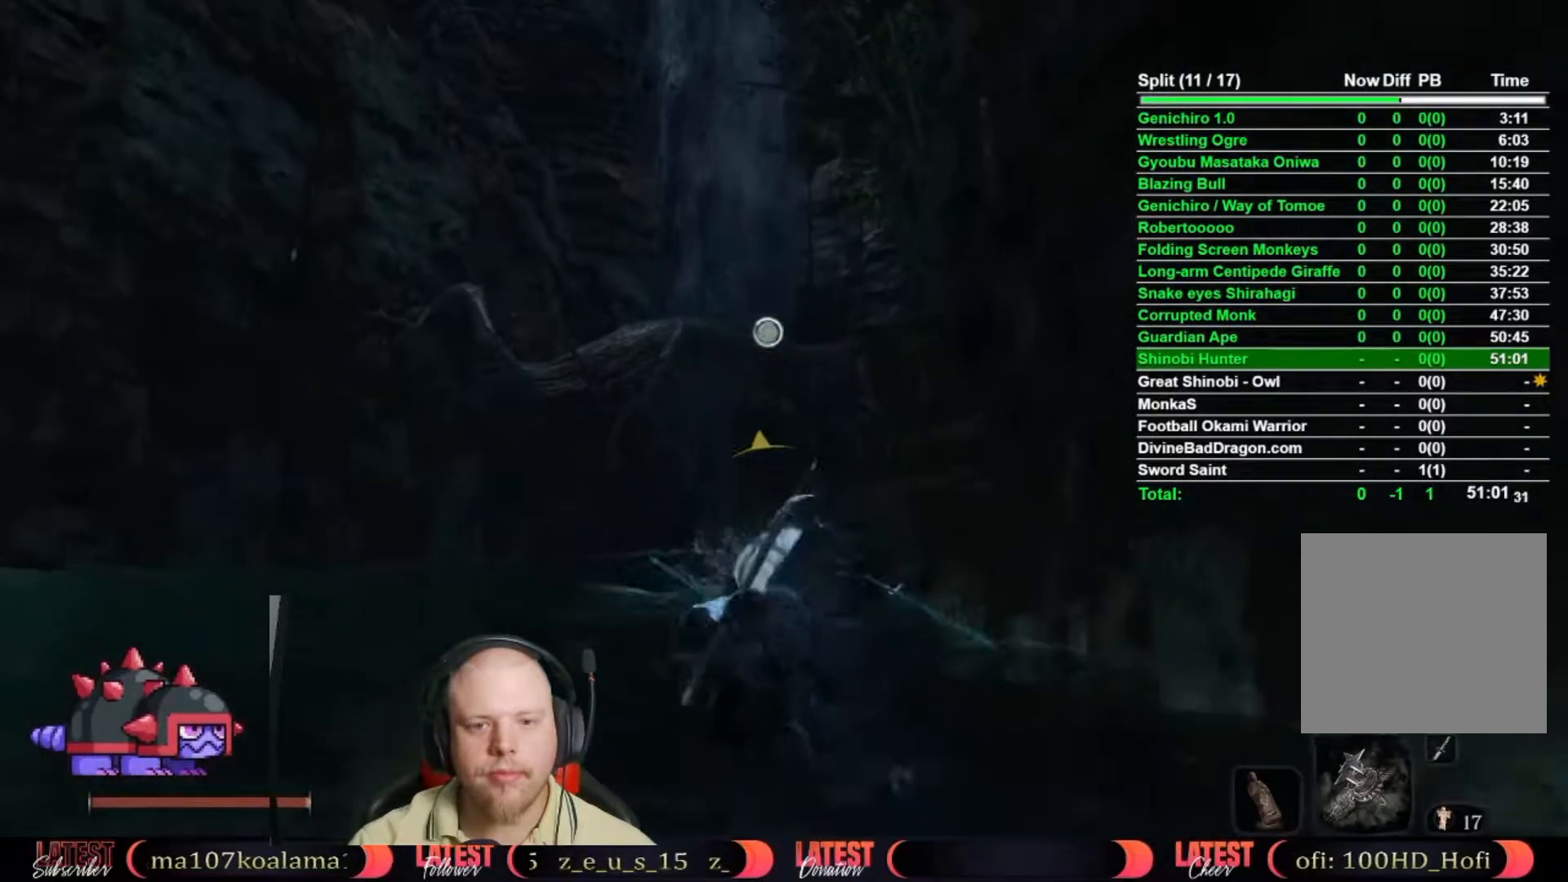
{"buttons": [], "left_stick": "center", "right_stick": "center", "button_events": []}
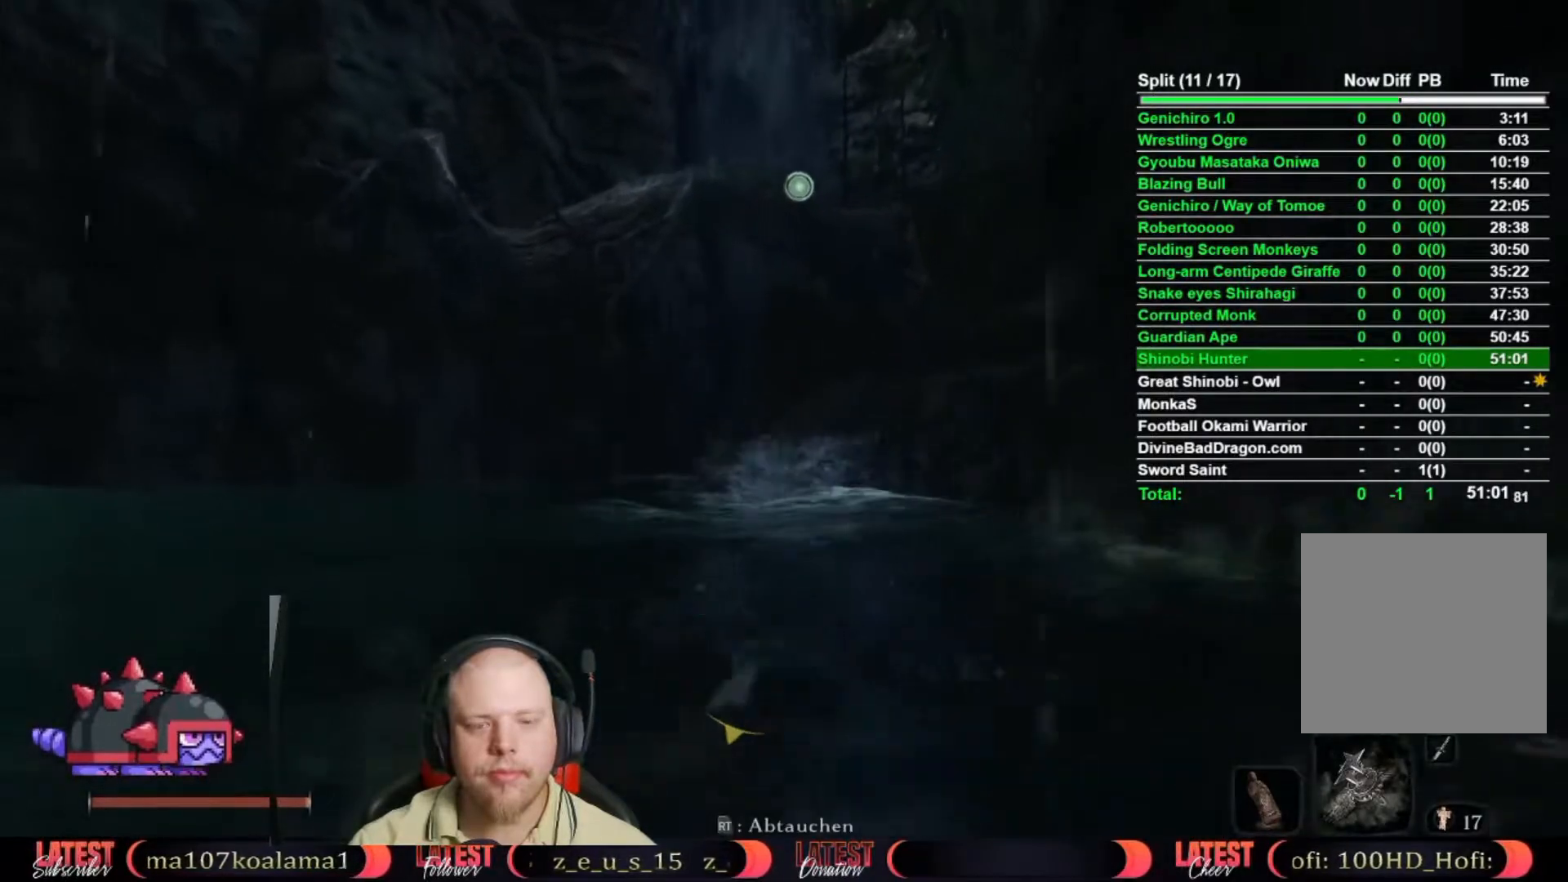
{"buttons": [], "left_stick": "center", "right_stick": "center", "button_events": []}
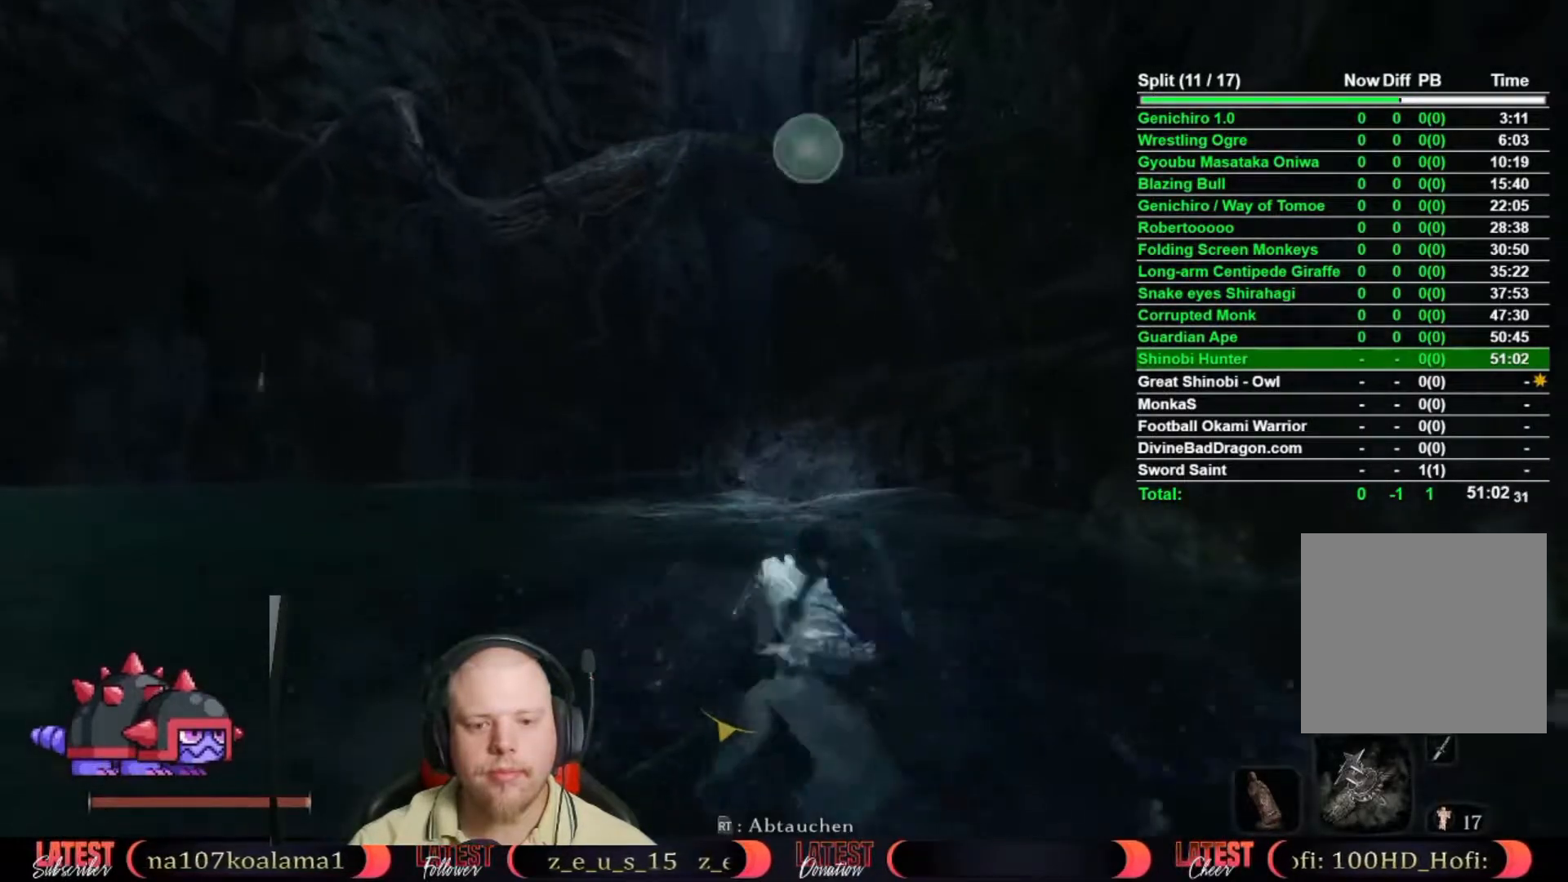
{"buttons": [], "left_stick": "up", "right_stick": "center", "button_events": []}
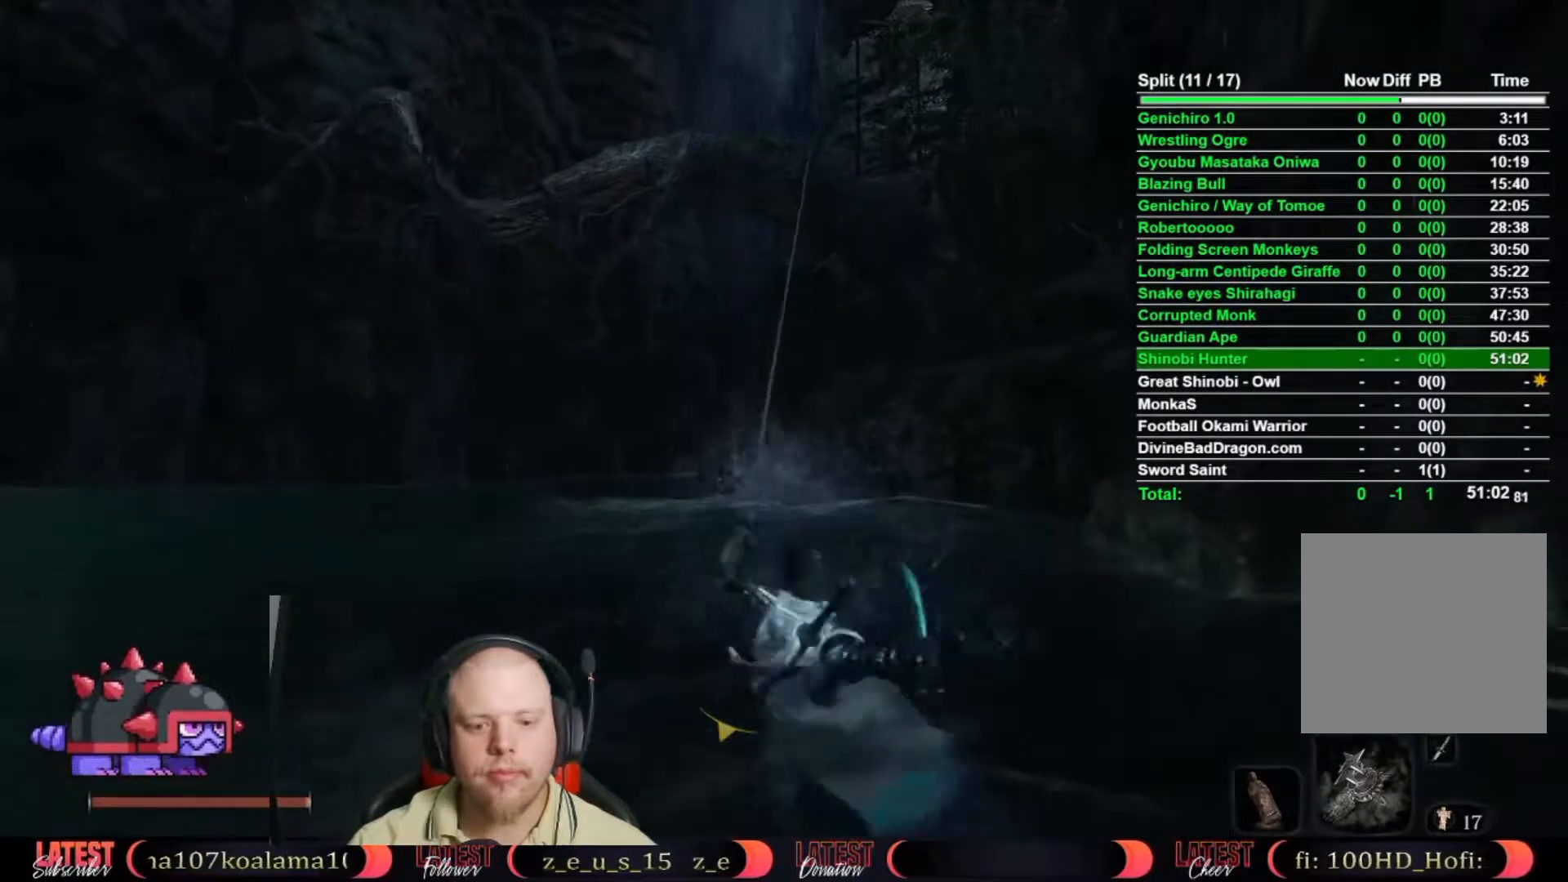
{"buttons": [], "left_stick": "up", "right_stick": "center", "button_events": []}
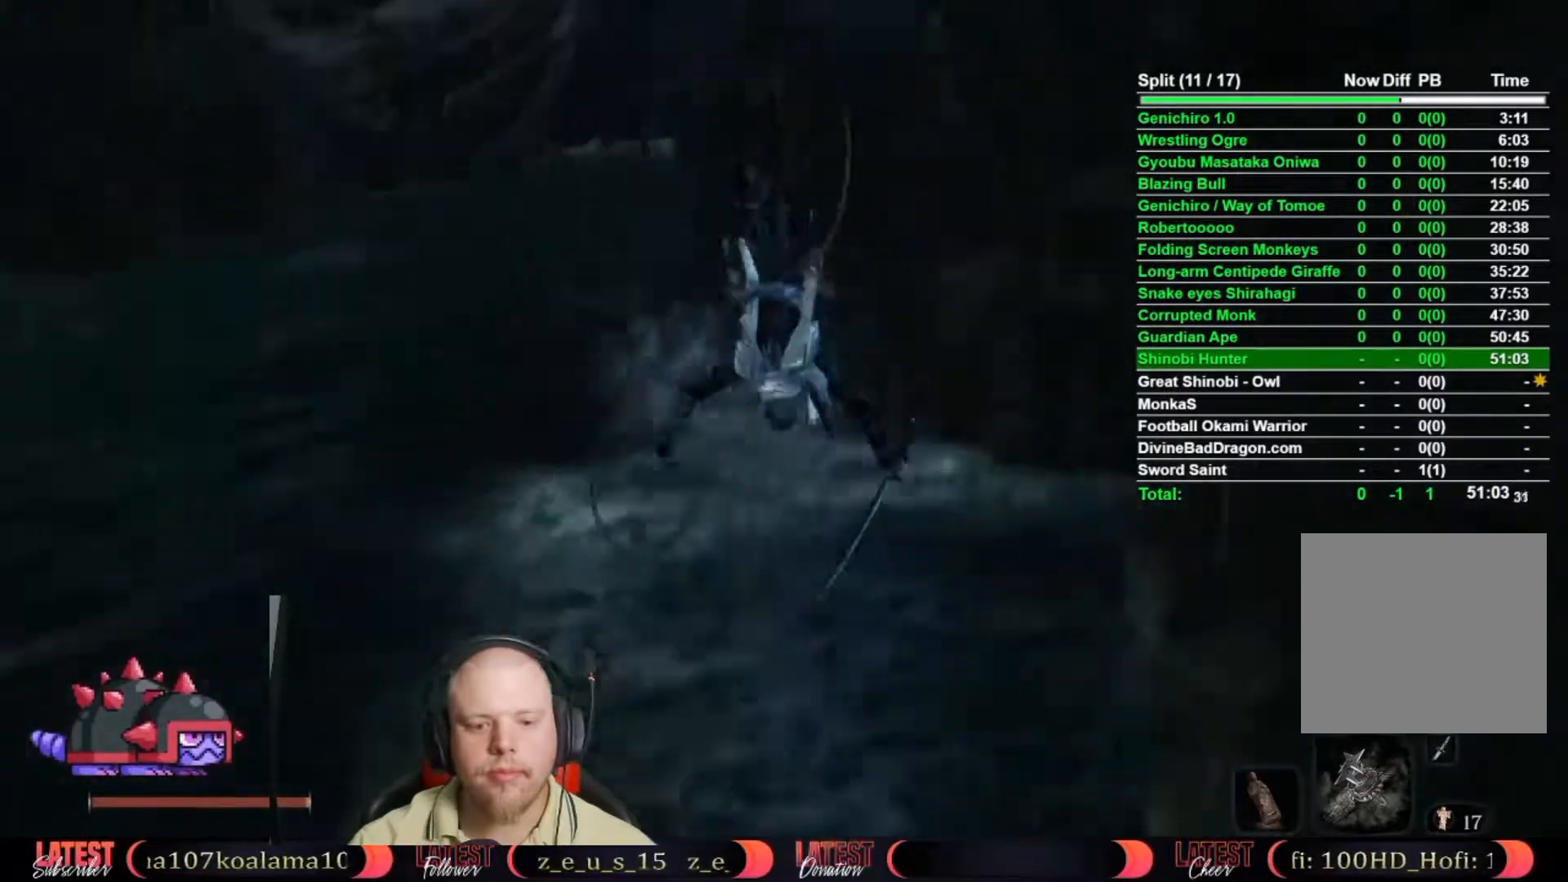
{"buttons": [], "left_stick": "up", "right_stick": "center", "button_events": []}
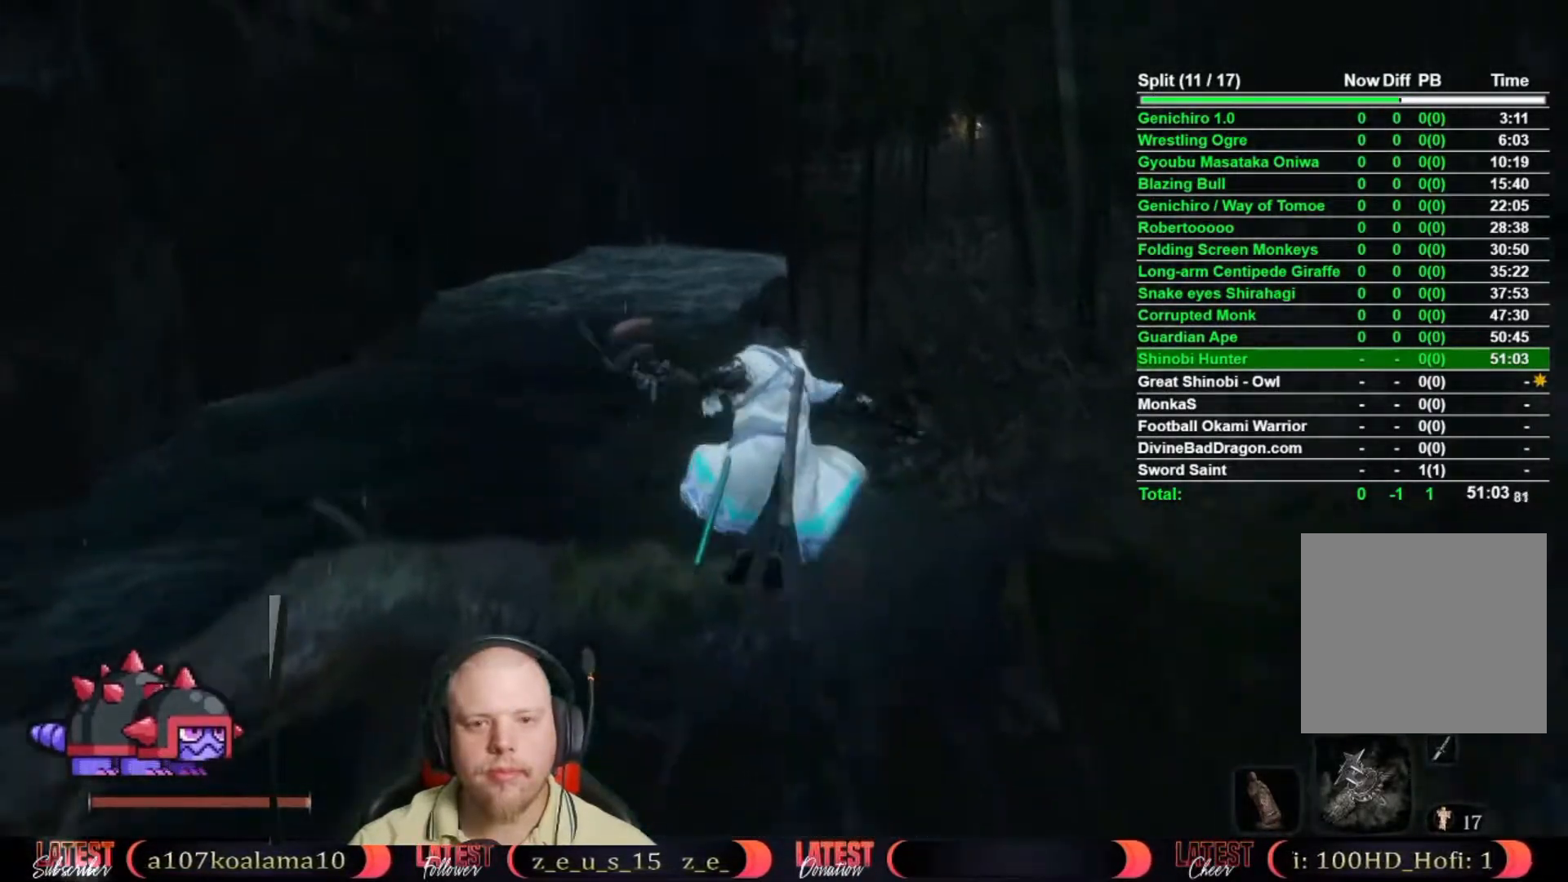
{"buttons": ["B"], "left_stick": "up", "right_stick": "center", "button_events": [[33, "B", "down"]]}
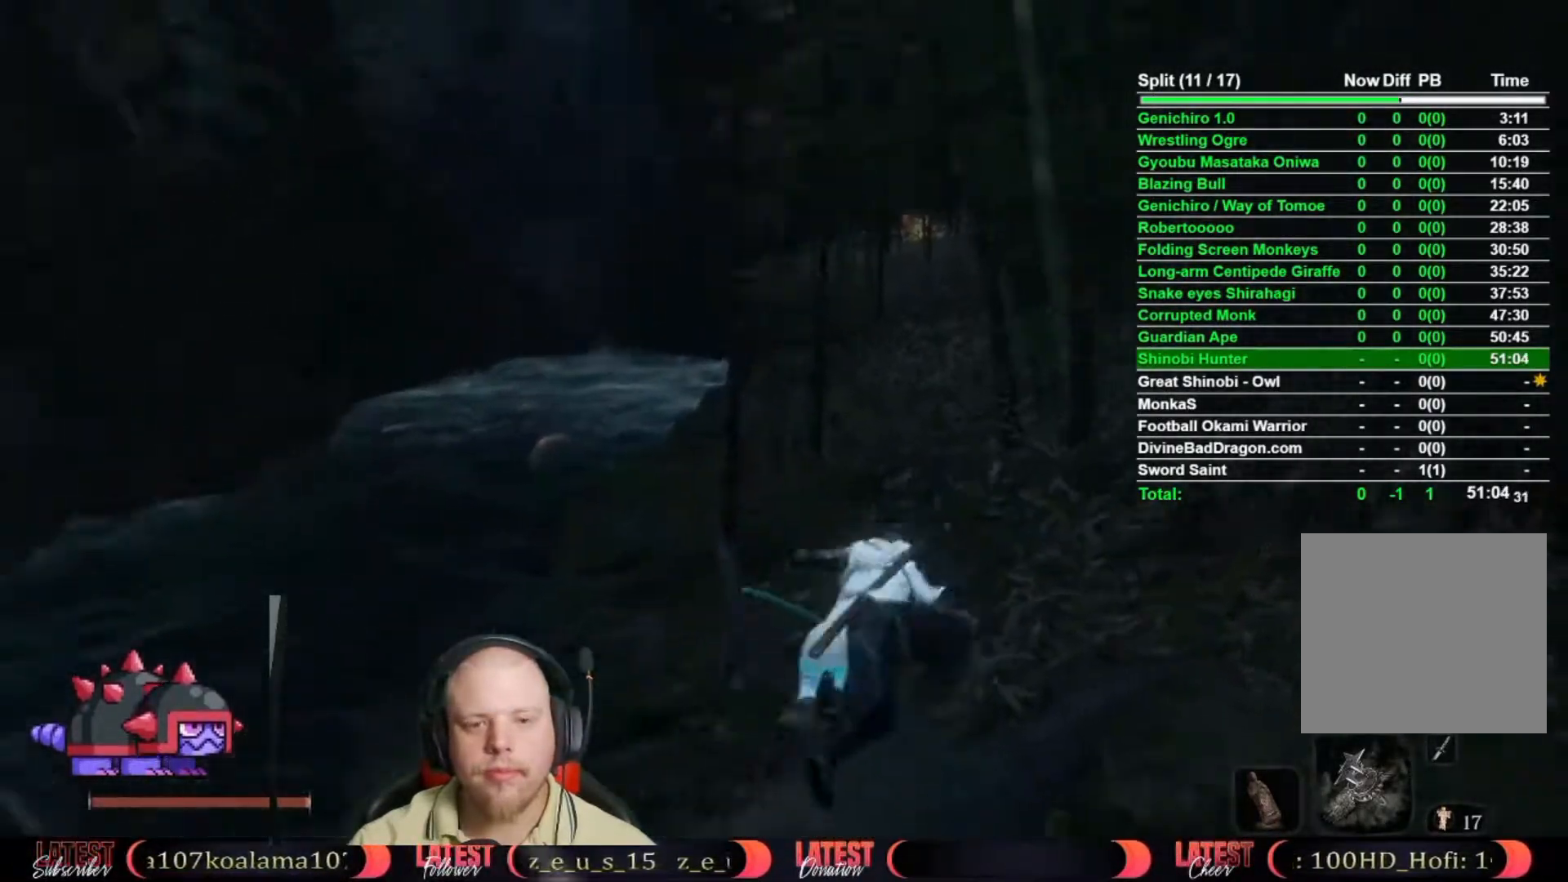
{"buttons": ["B"], "left_stick": "up", "right_stick": "center", "button_events": []}
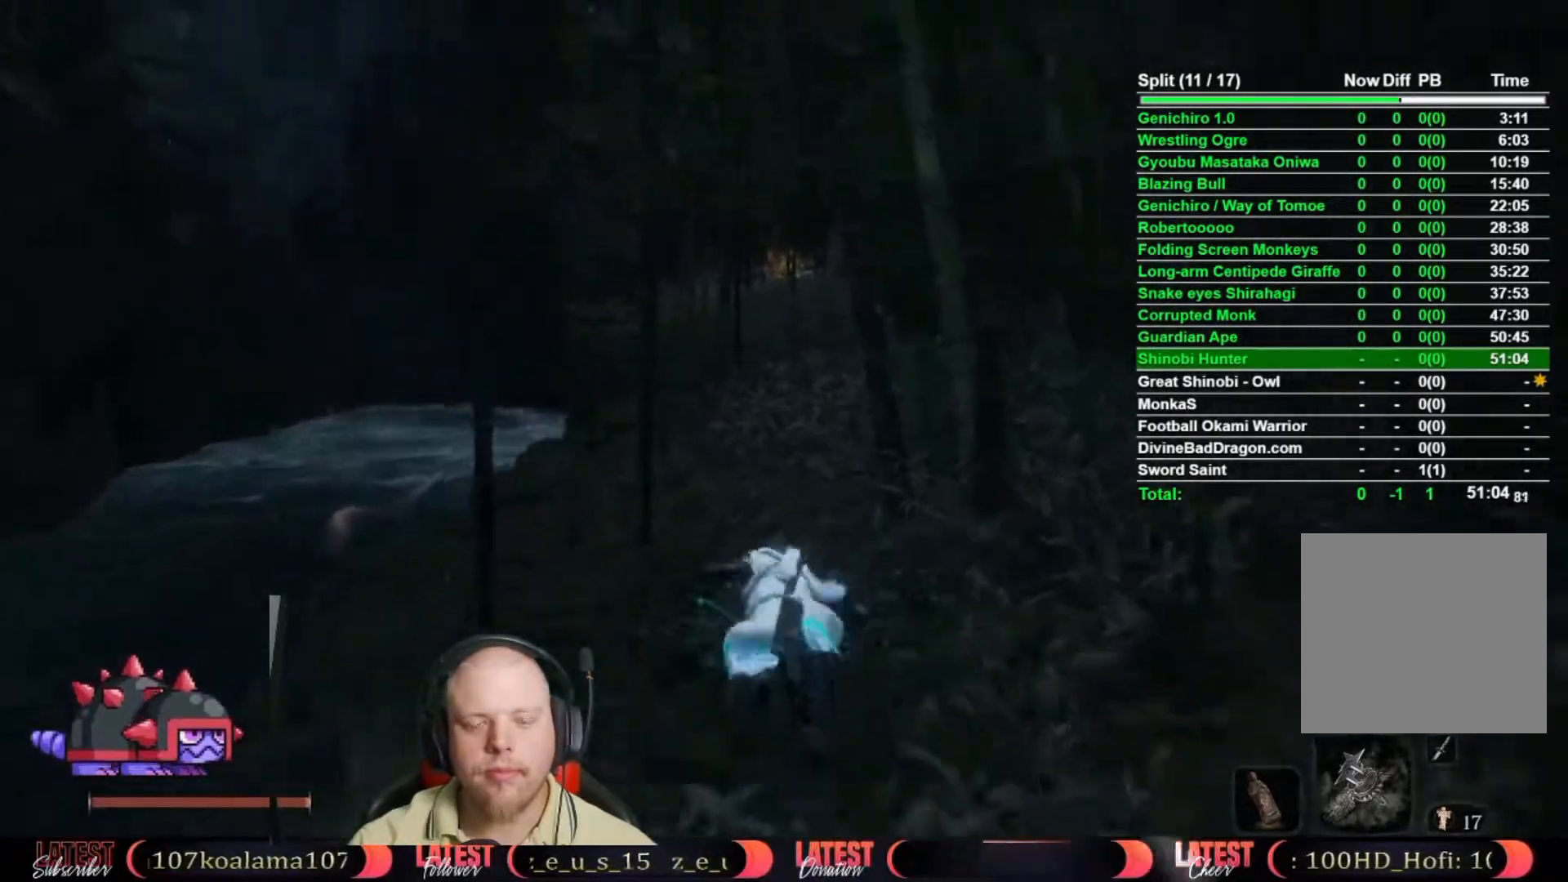
{"buttons": ["B"], "left_stick": "up", "right_stick": "center", "button_events": []}
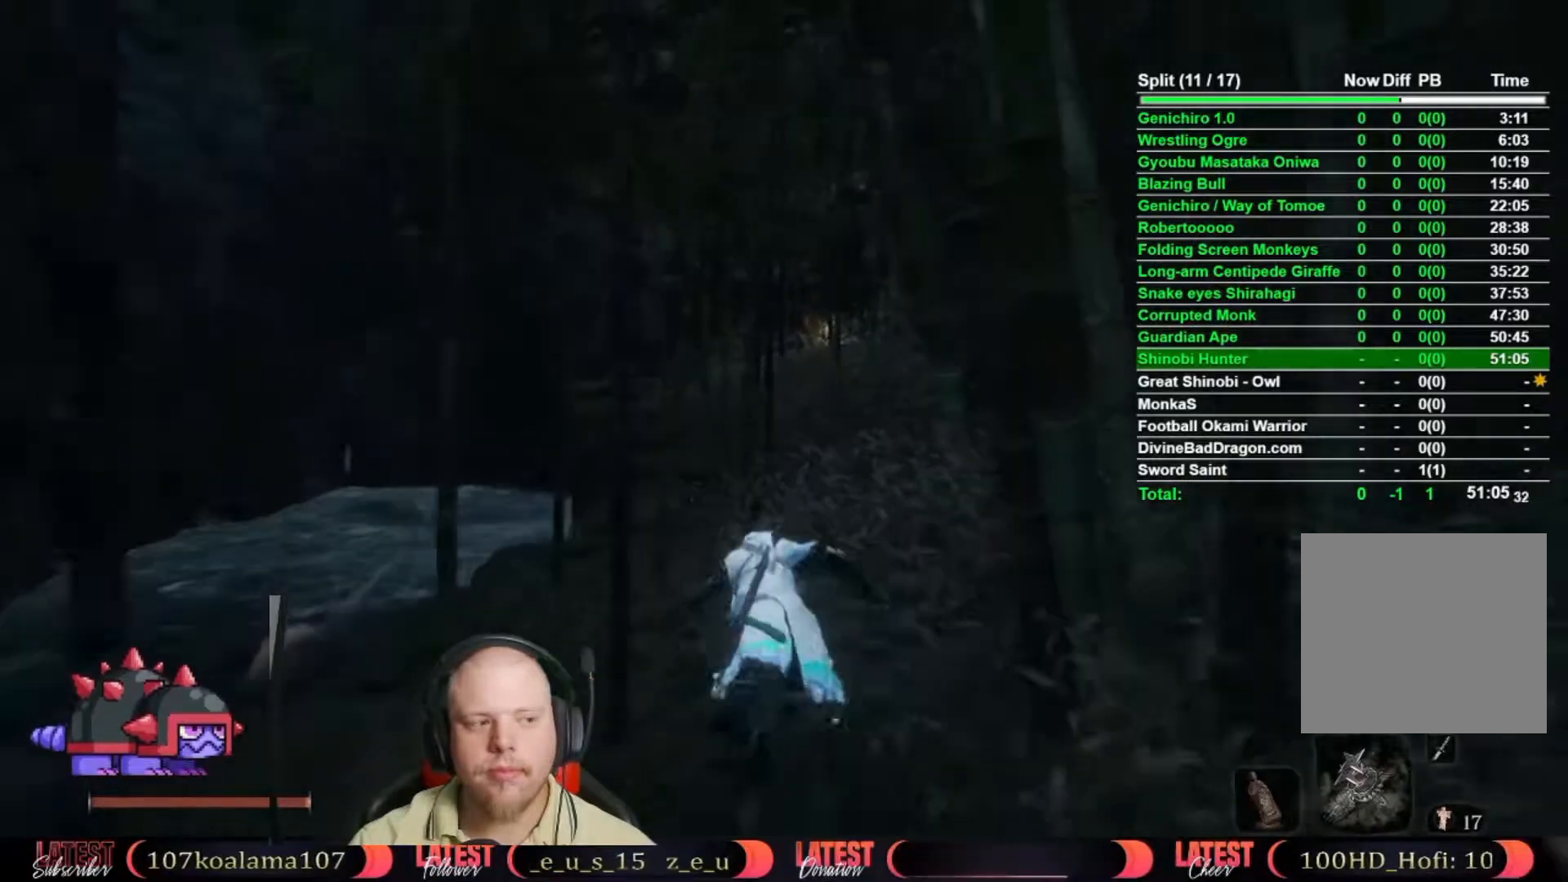
{"buttons": ["B"], "left_stick": "up", "right_stick": "center", "button_events": []}
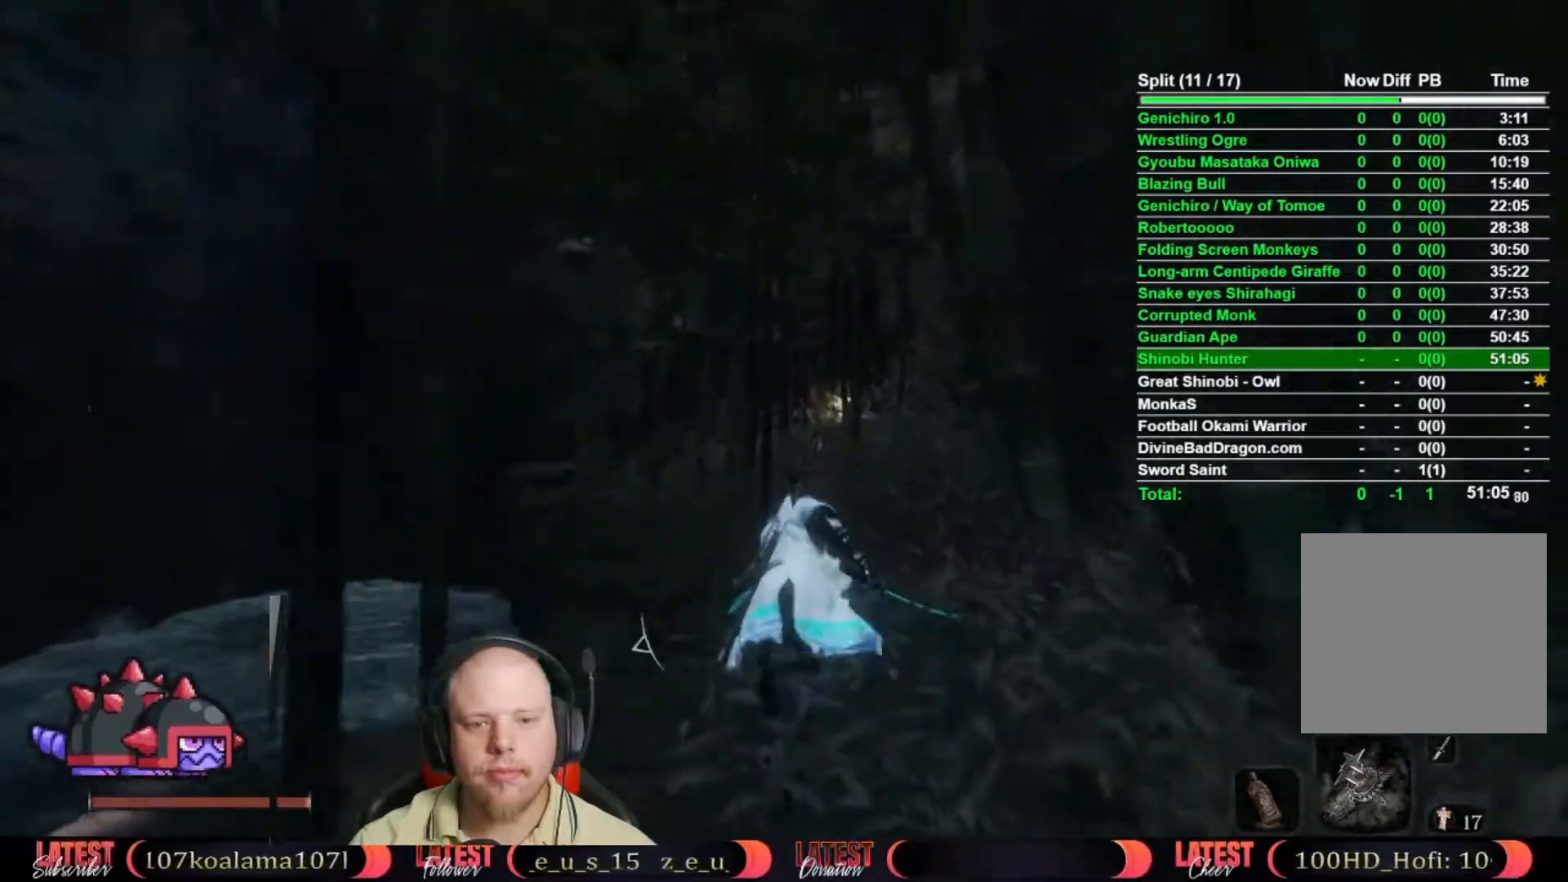
{"buttons": ["B"], "left_stick": "up", "right_stick": "center", "button_events": []}
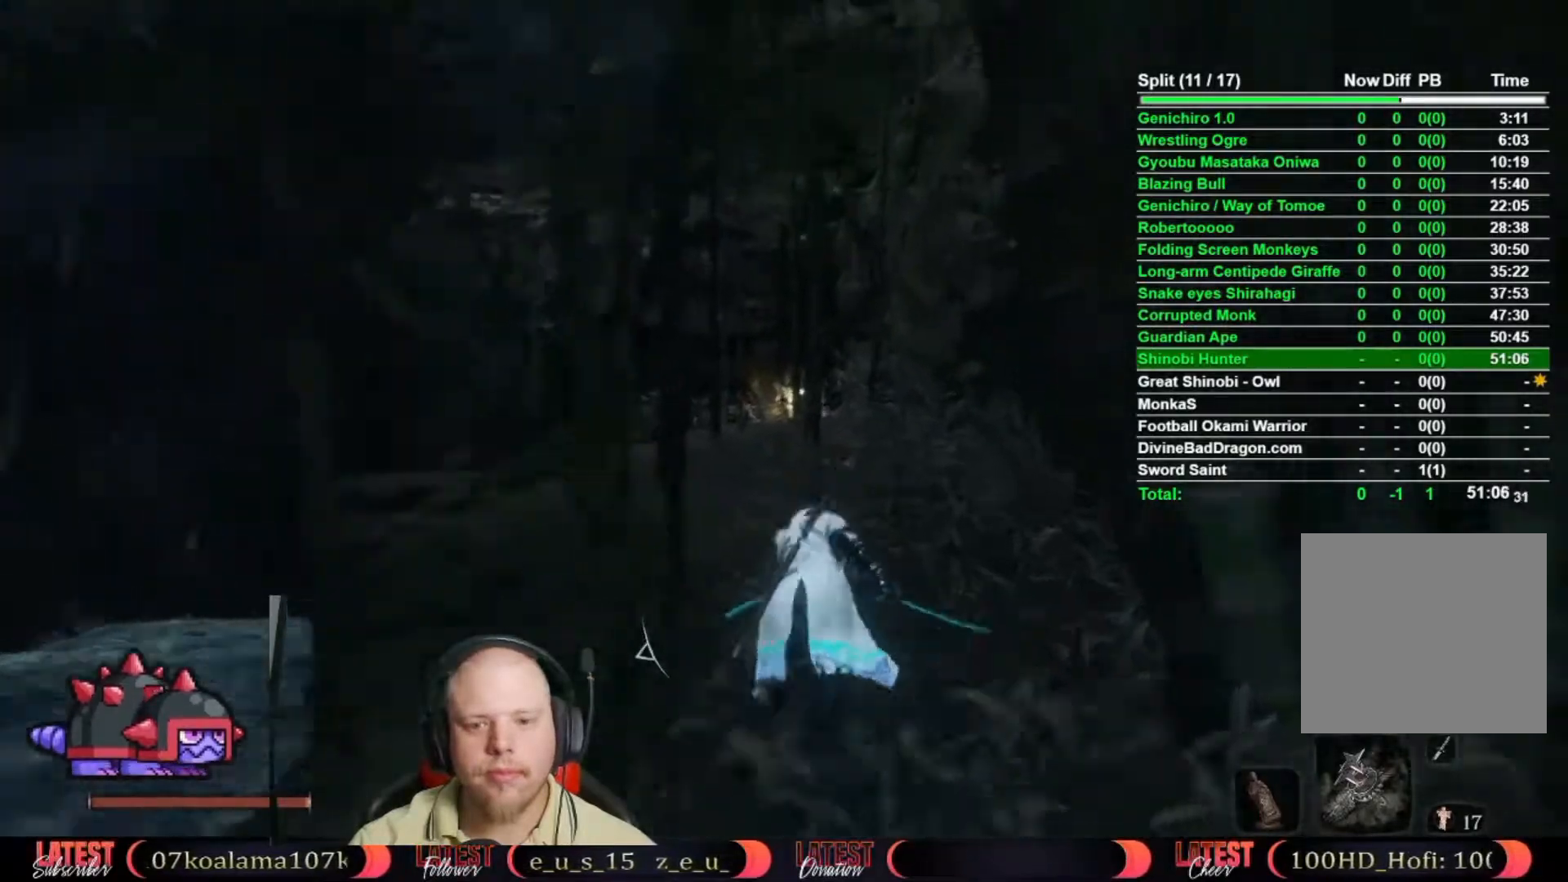
{"buttons": ["B"], "left_stick": "up", "right_stick": "center", "button_events": []}
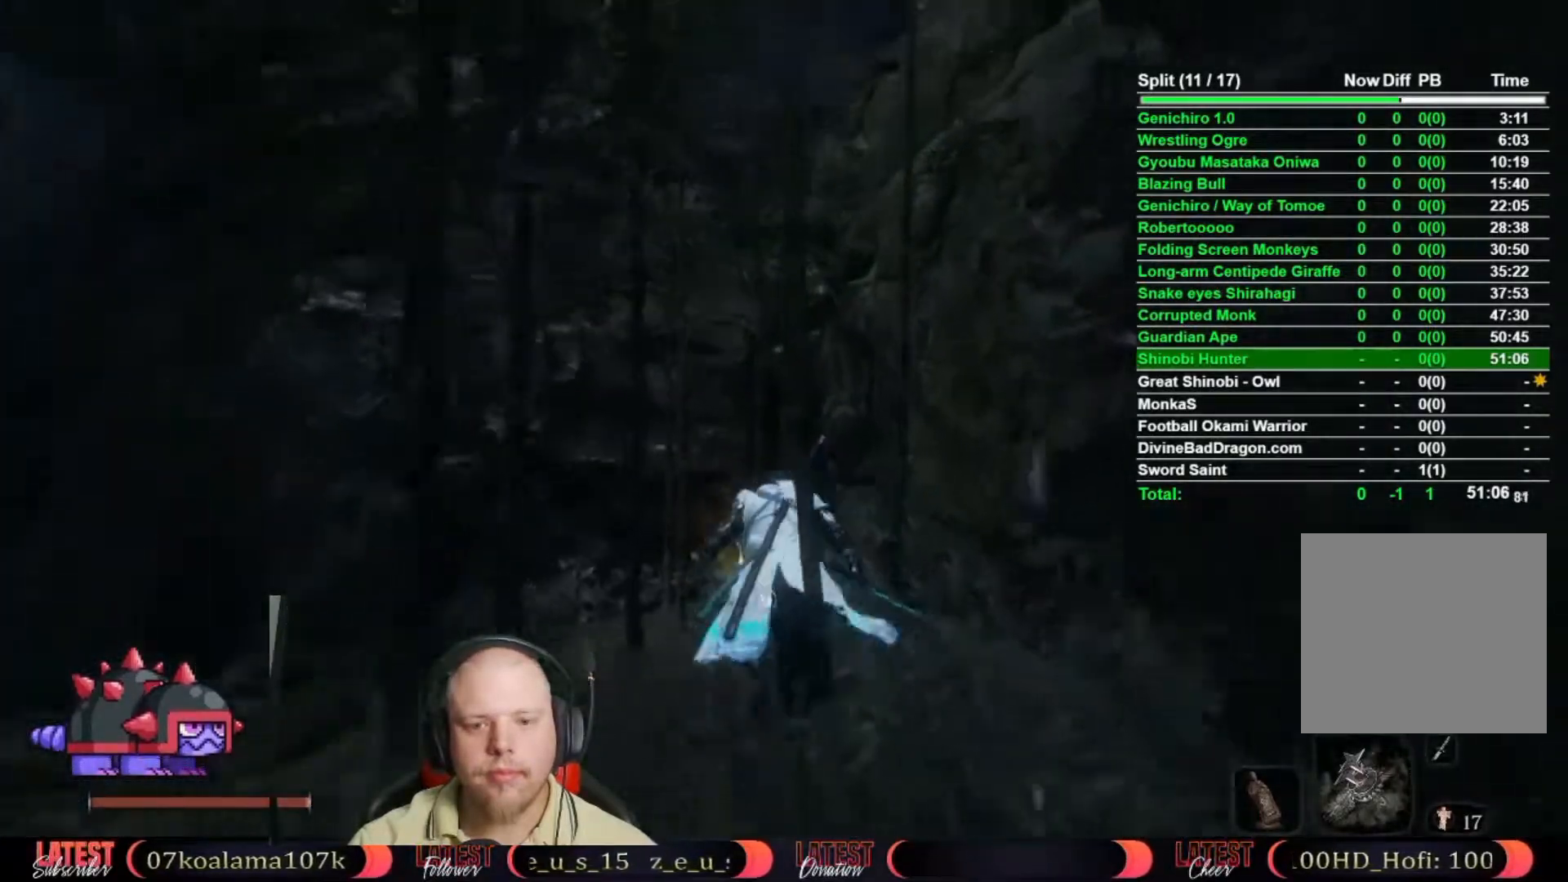
{"buttons": ["B"], "left_stick": "up", "right_stick": "center", "button_events": []}
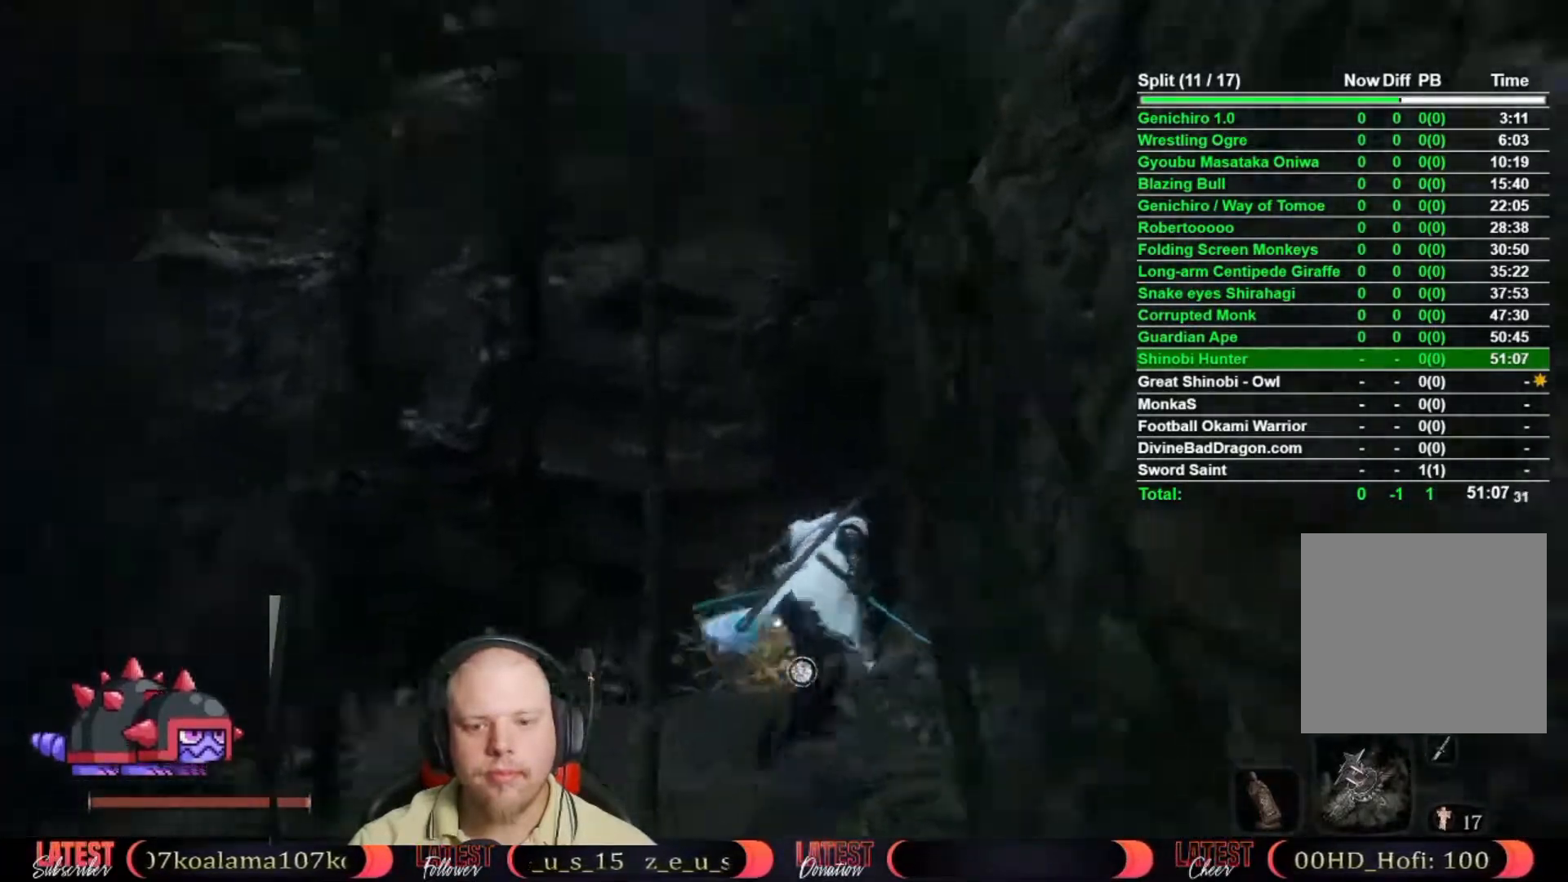
{"buttons": ["B"], "left_stick": "up-right", "right_stick": "center", "button_events": []}
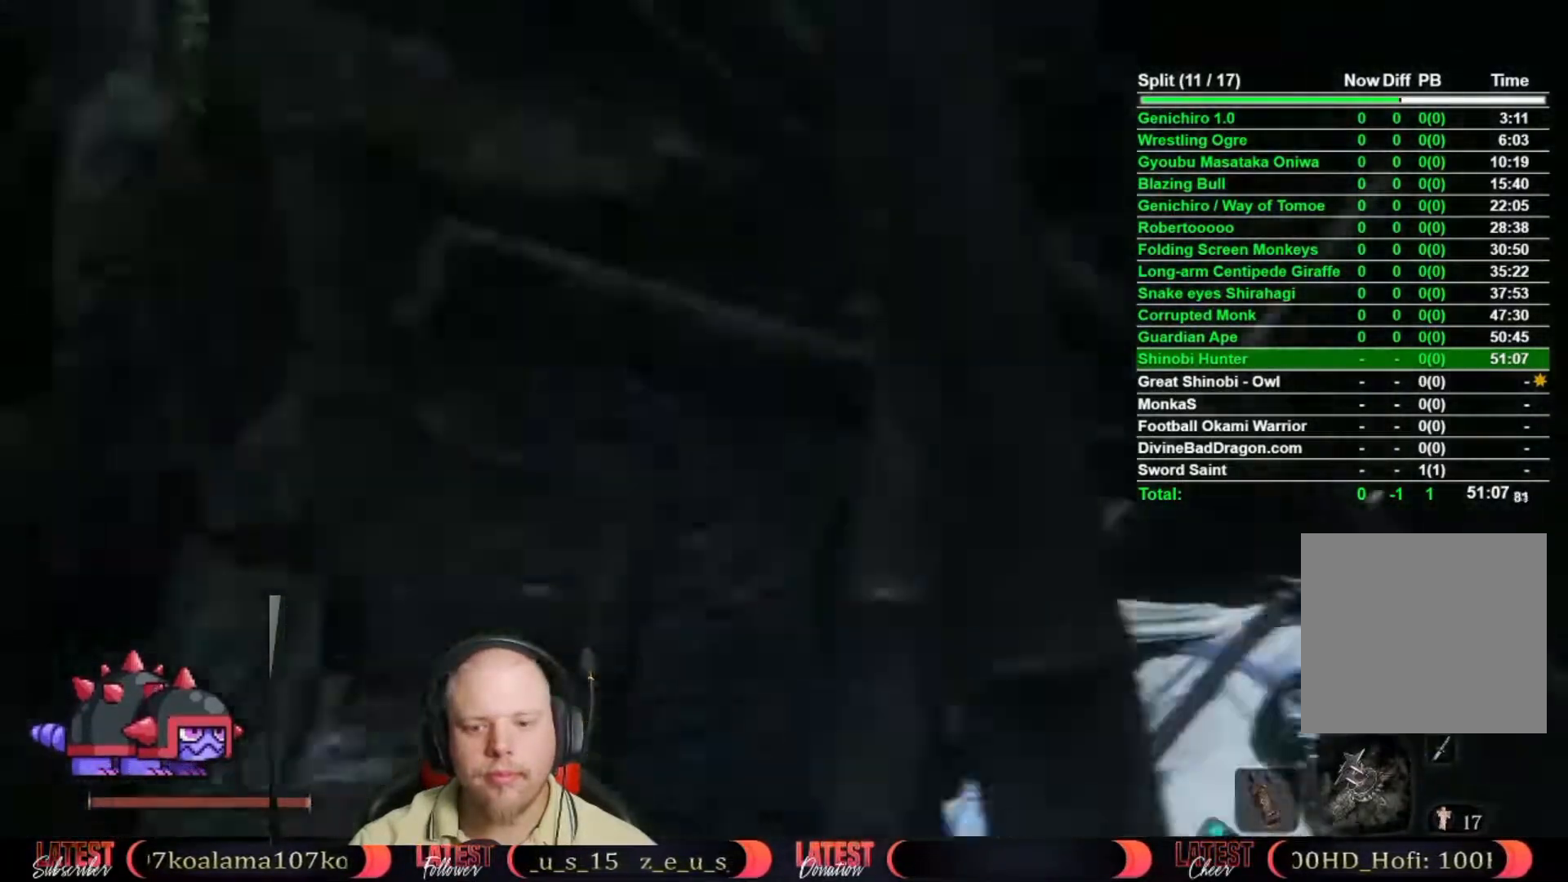
{"buttons": ["B"], "left_stick": "up-right", "right_stick": "center", "button_events": []}
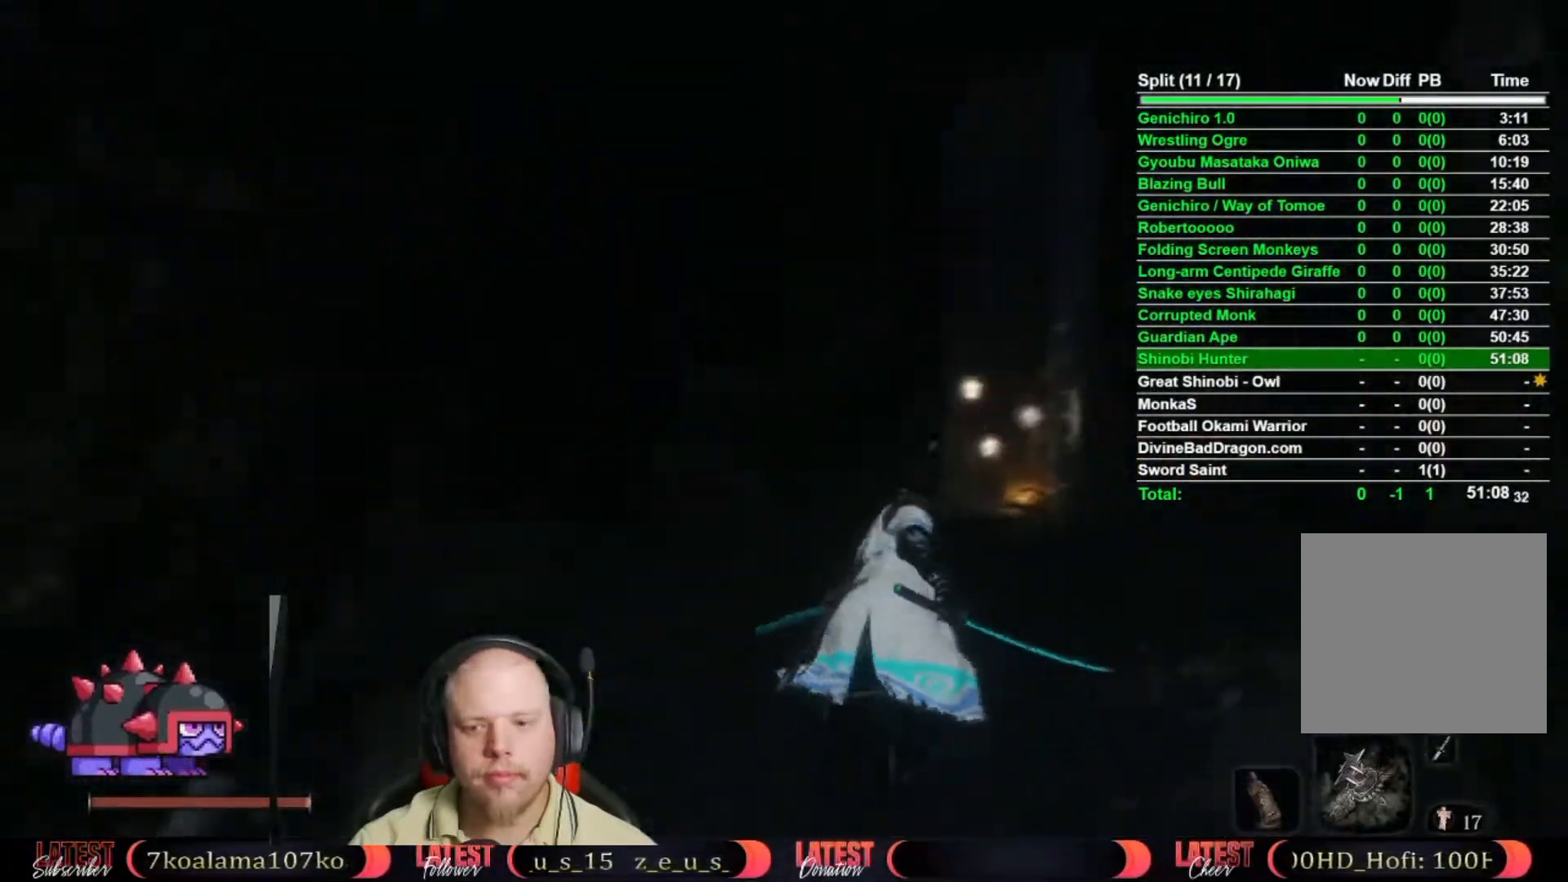
{"buttons": ["B"], "left_stick": "up", "right_stick": "center", "button_events": []}
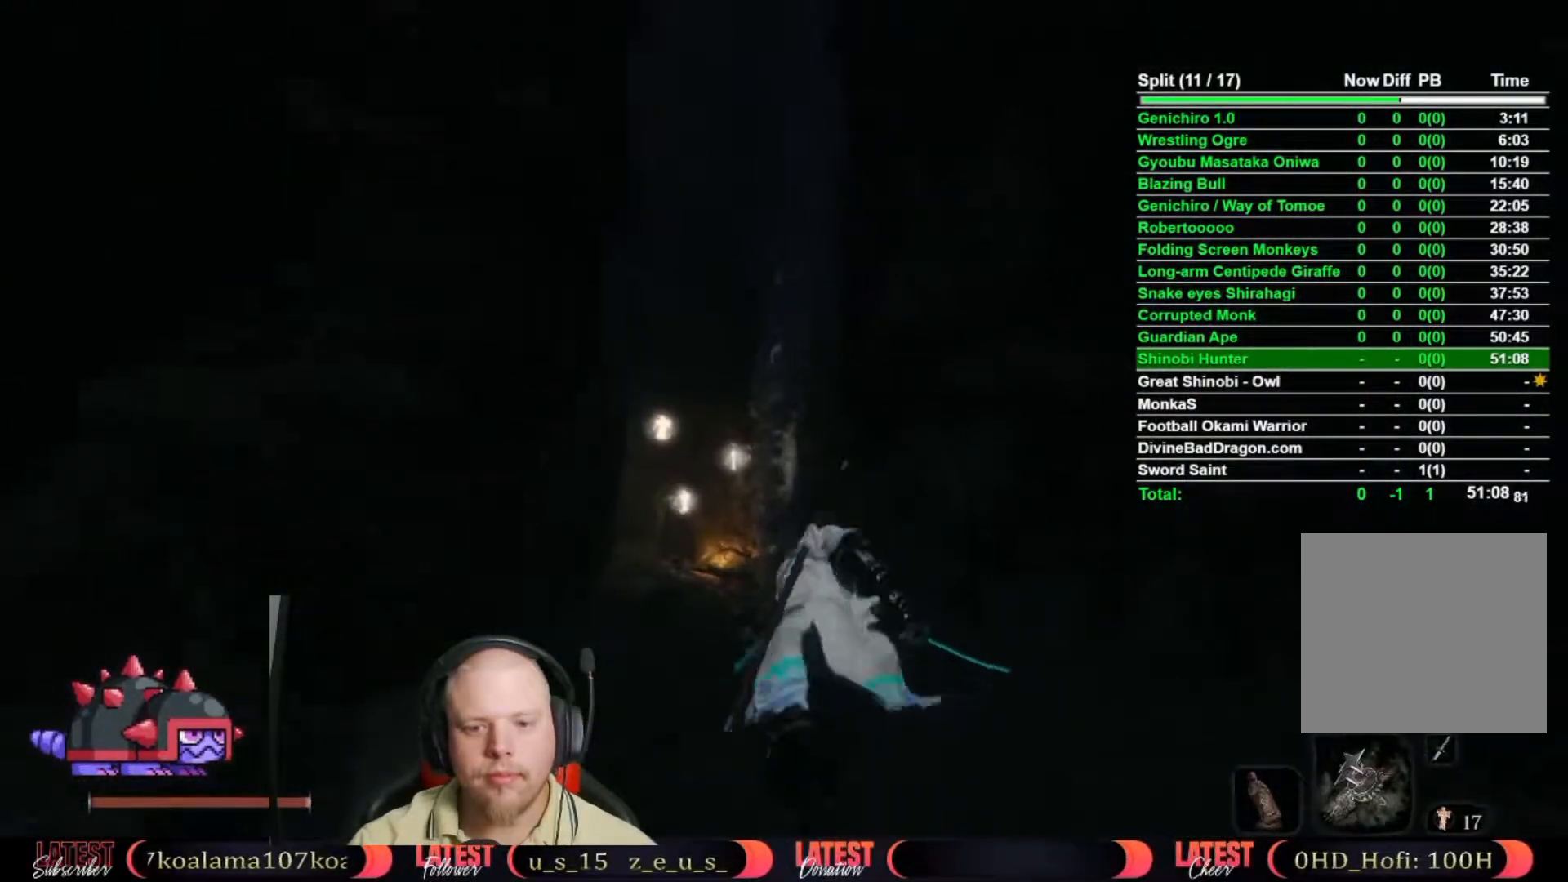
{"buttons": ["B"], "left_stick": "up", "right_stick": "center", "button_events": []}